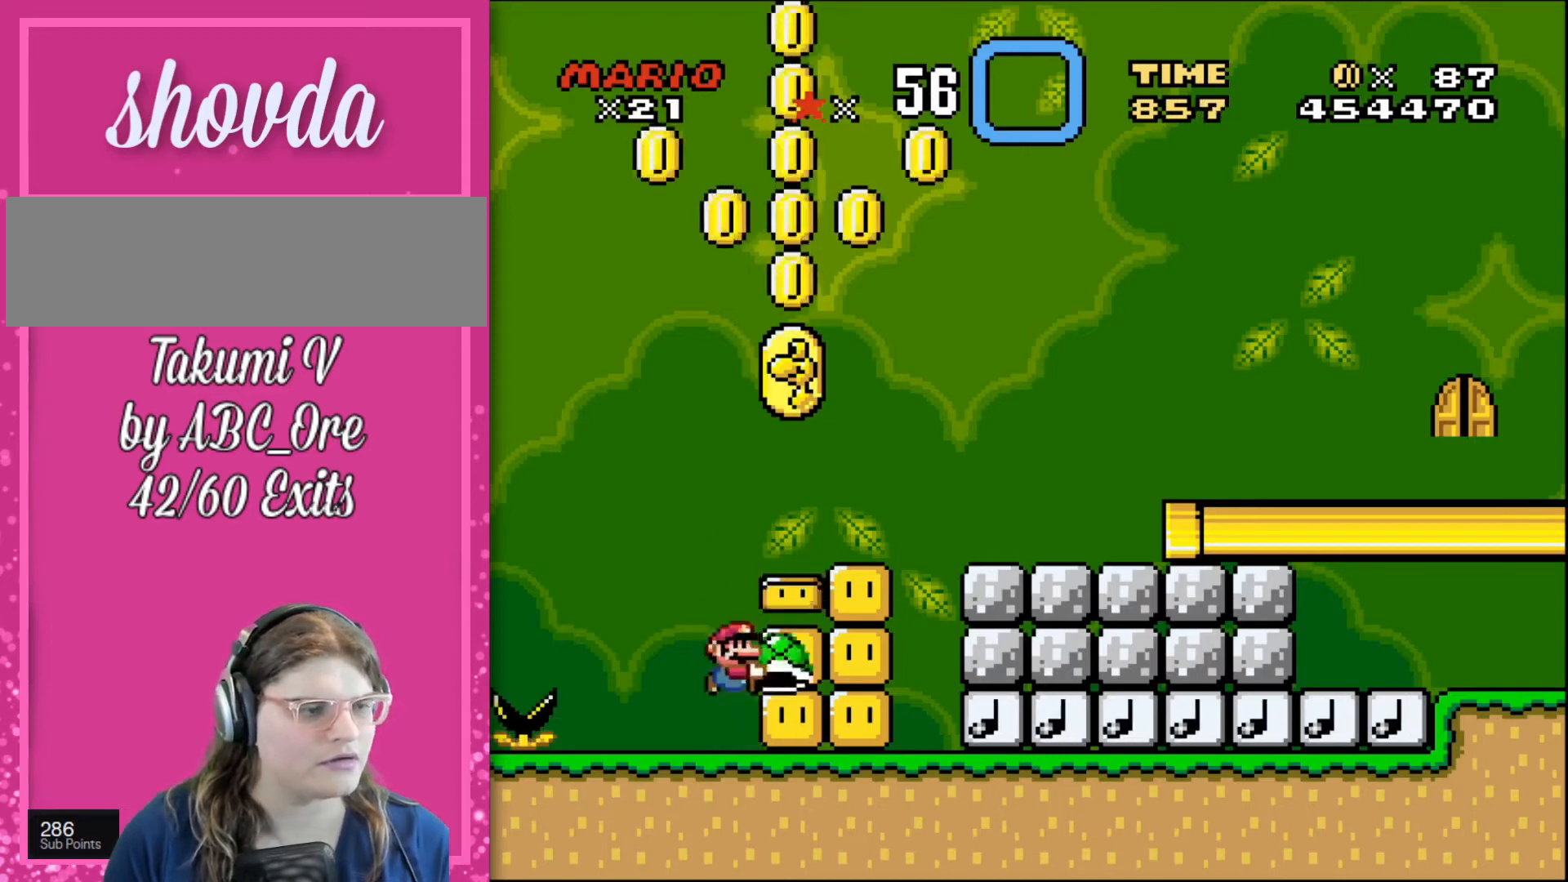
Gameplay with a controller; each line is a JSON object with the inputs held at the frame after it. "events" lists button and stick changes between this image and that frame as [ms after this image, input, new state], when the widget could be followed in between. Not read: A B CIRCLE CROSS L3 R3 SQUARE TRIANGLE X Y.
{"buttons": ["DPAD_UP", "DPAD_LEFT"], "events": [[500, "DPAD_LEFT", "down"], [500, "DPAD_RIGHT", "up"], [500, "DPAD_UP", "down"]]}
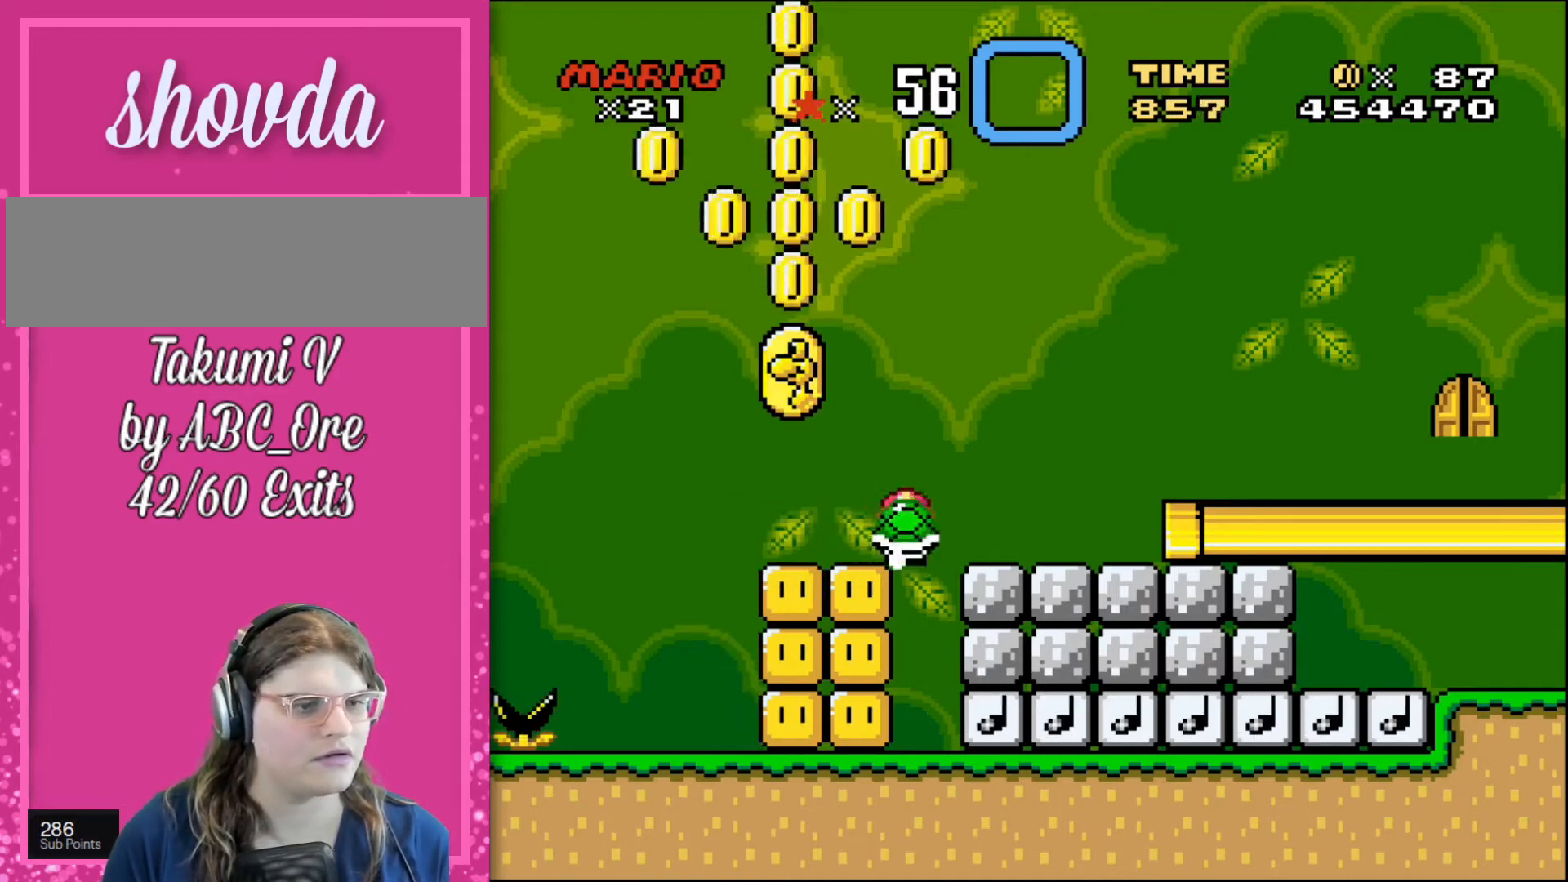
{"buttons": ["DPAD_LEFT"], "events": [[34, "DPAD_UP", "up"], [200, "DPAD_LEFT", "up"], [434, "DPAD_LEFT", "down"]]}
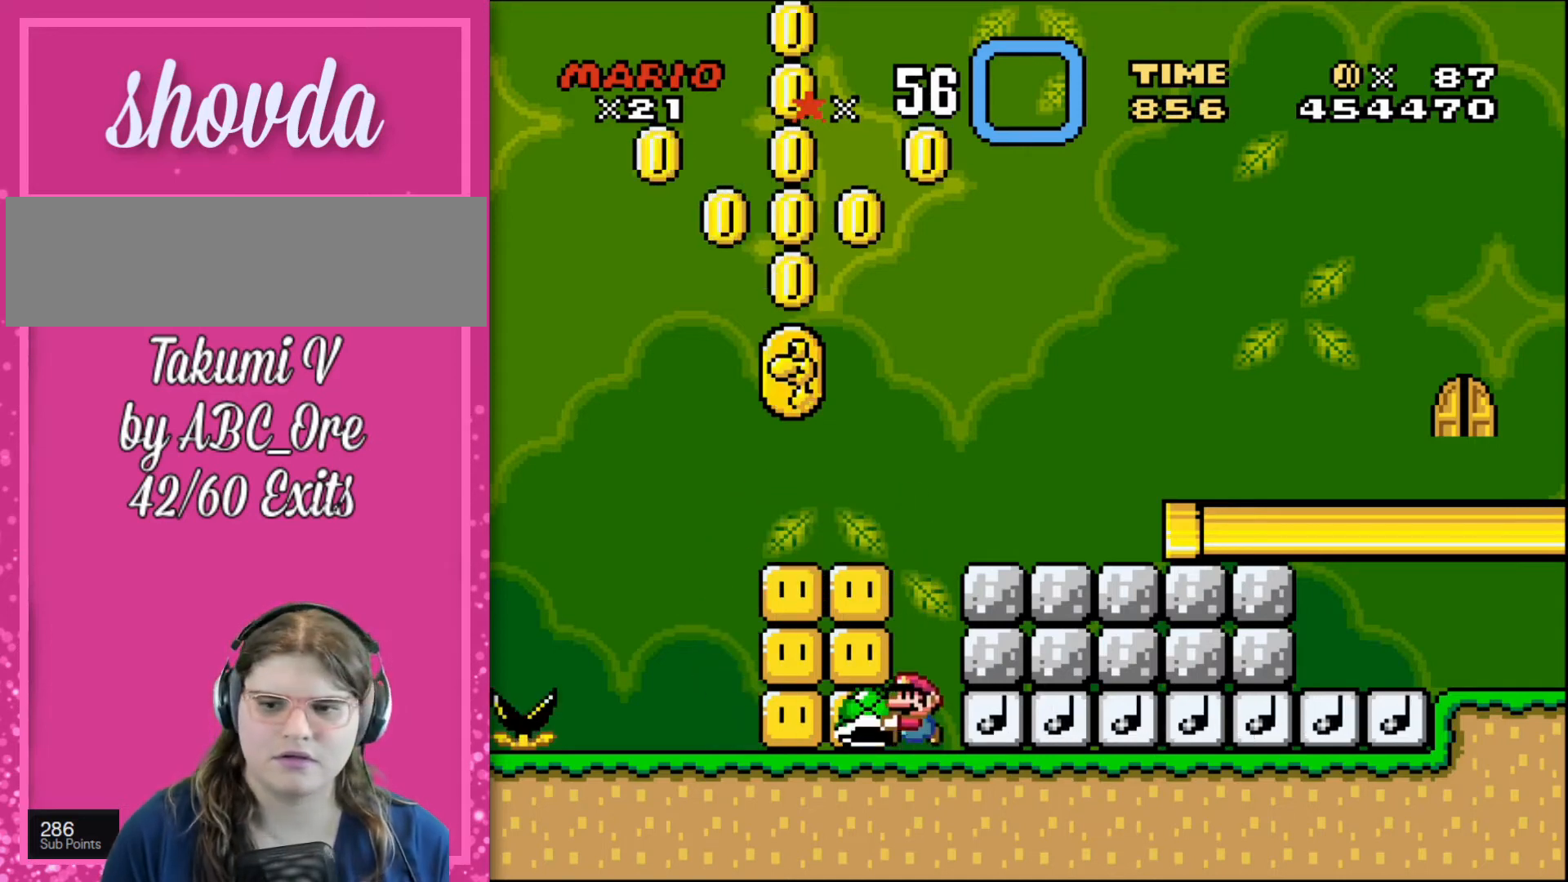
{"buttons": ["DPAD_UP"], "events": [[100, "DPAD_LEFT", "up"], [233, "DPAD_UP", "down"]]}
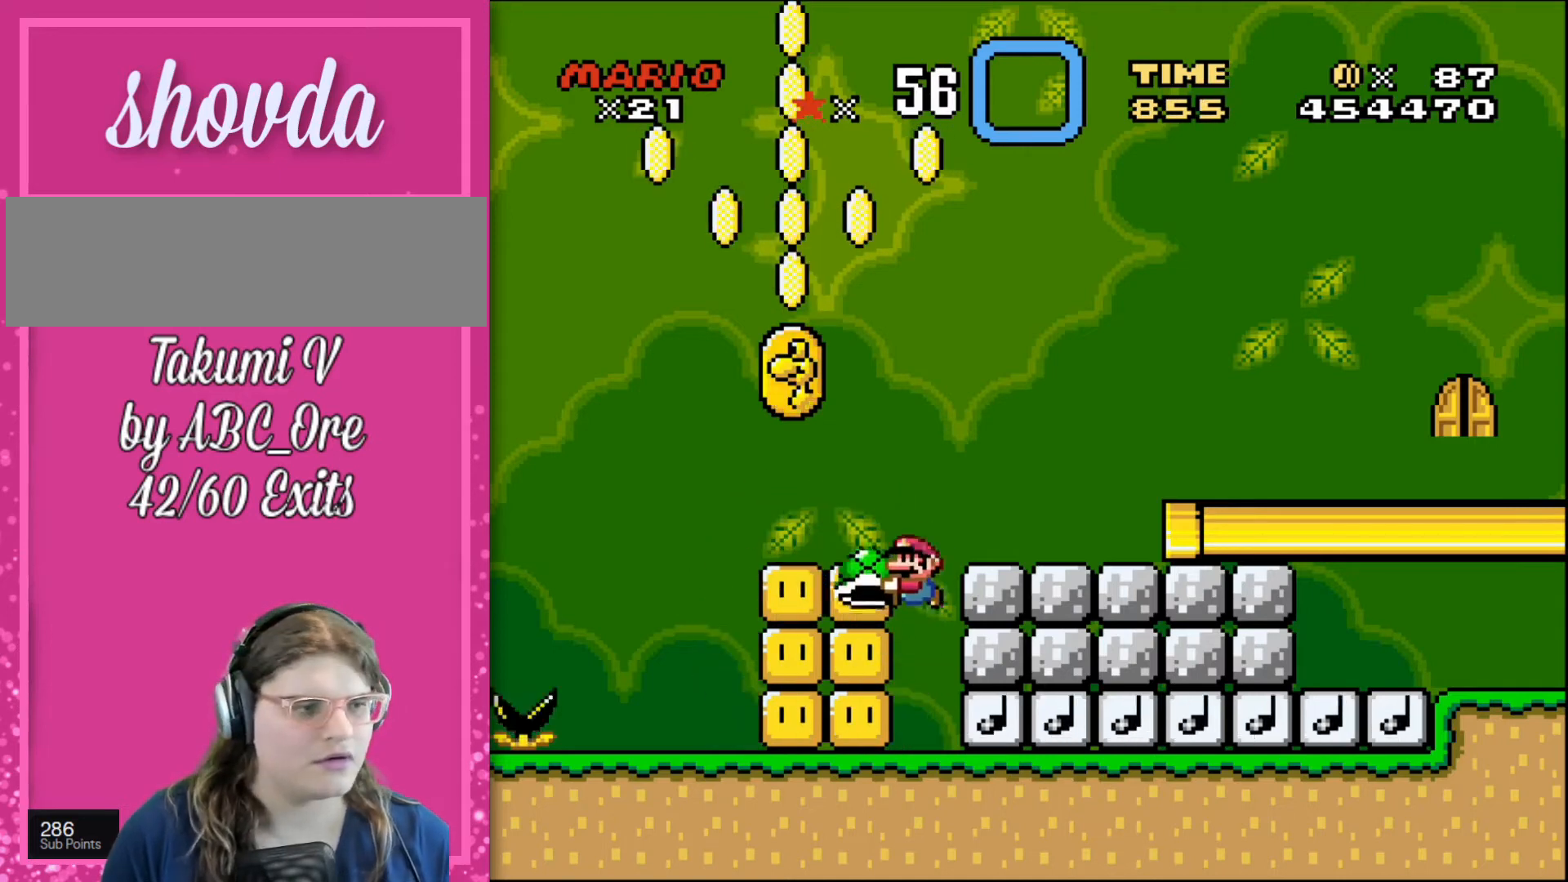
{"buttons": ["DPAD_UP"], "events": []}
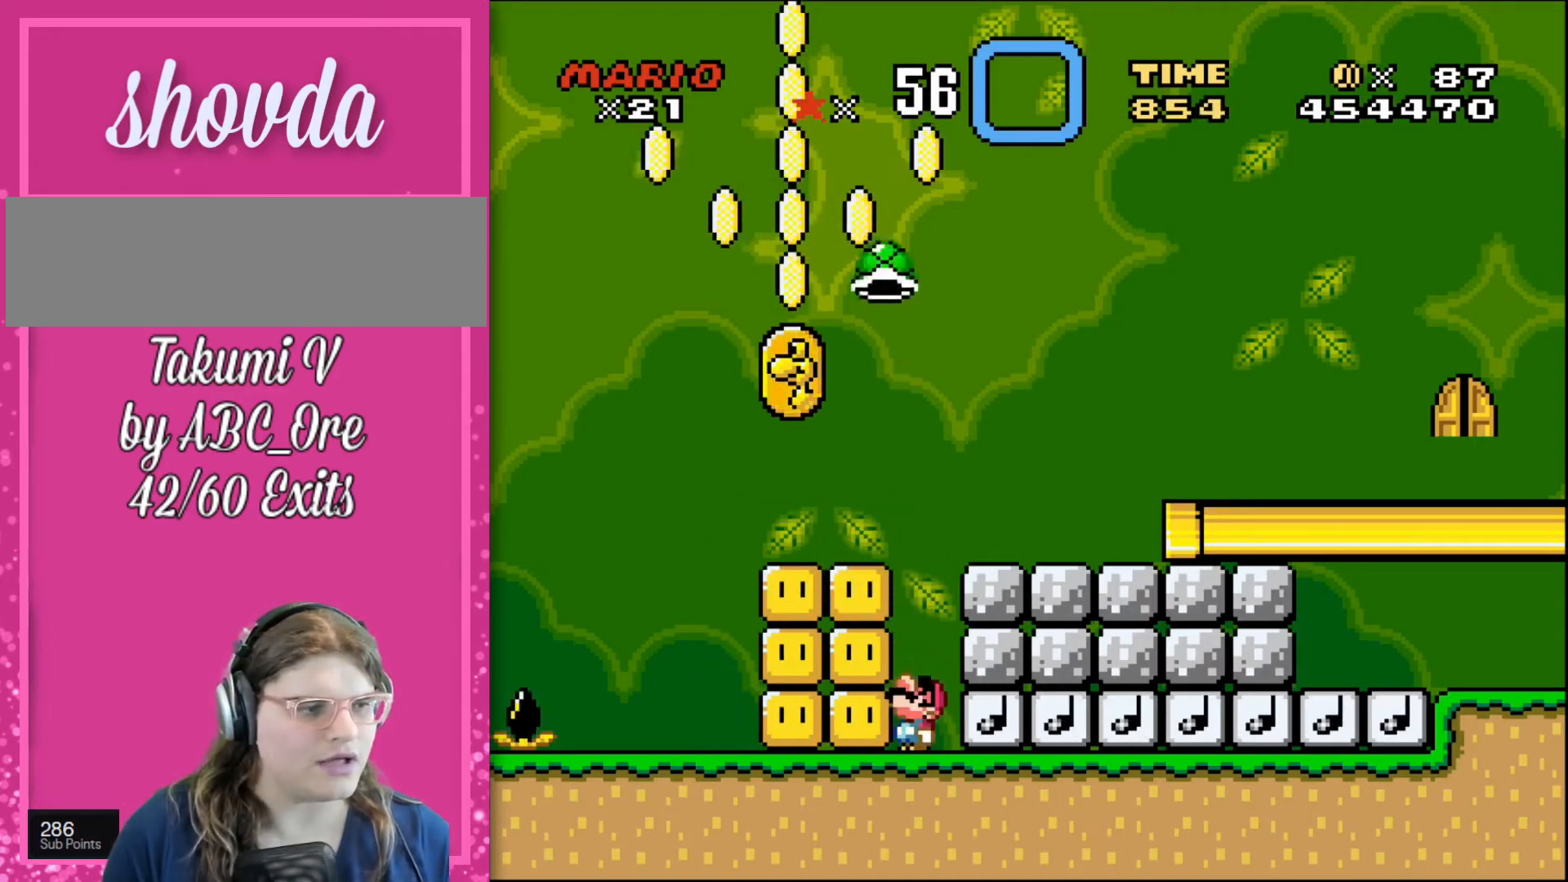
{"buttons": ["DPAD_LEFT"], "events": [[233, "DPAD_UP", "up"], [367, "DPAD_LEFT", "down"]]}
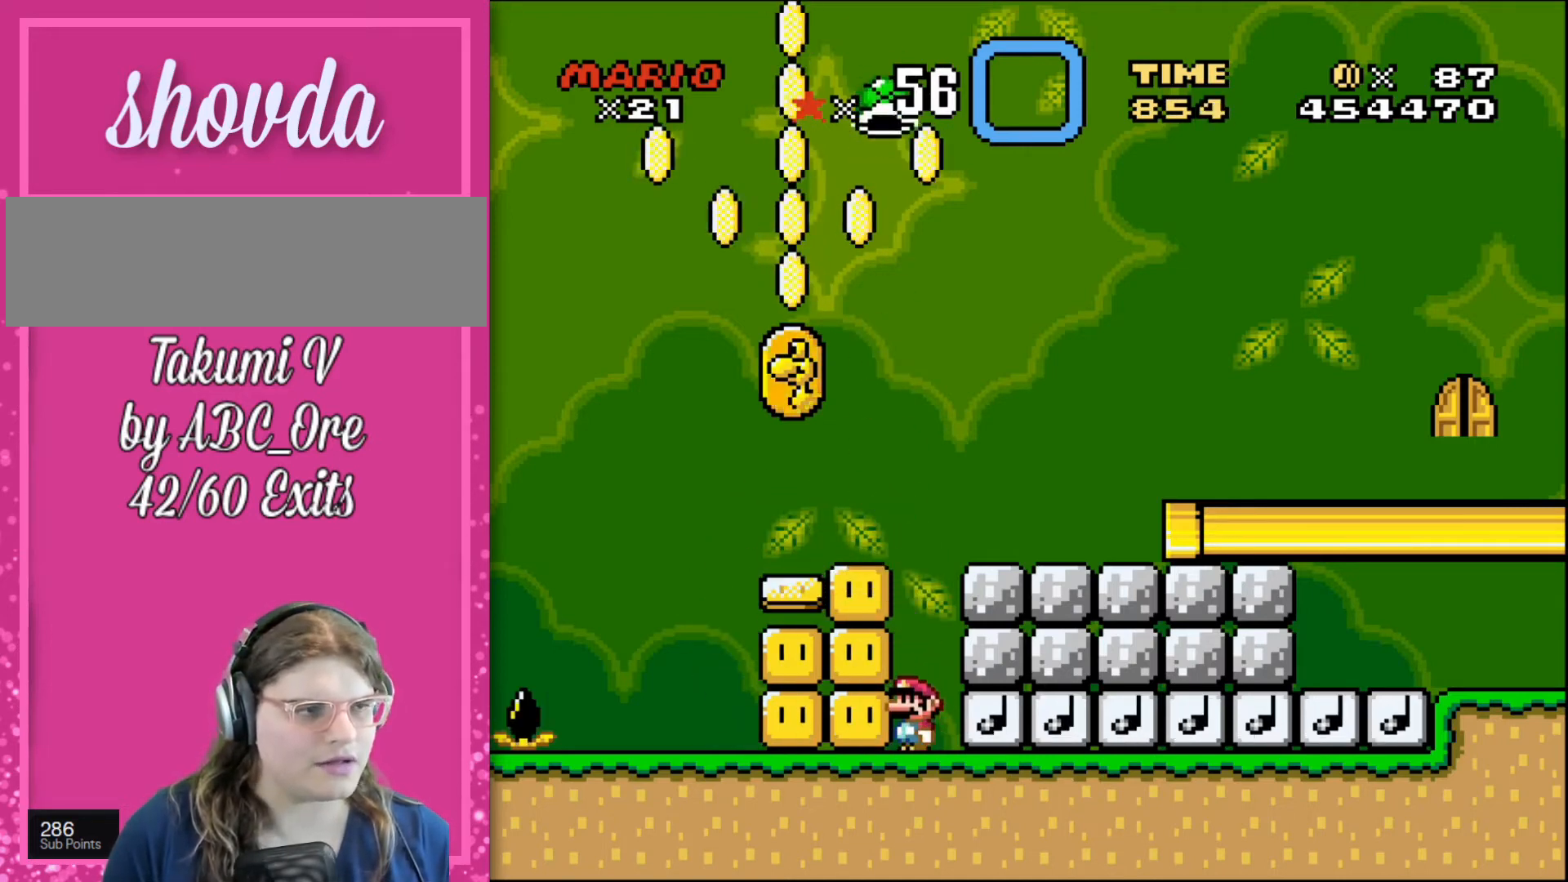
{"buttons": ["DPAD_UP"], "events": [[34, "DPAD_LEFT", "up"], [467, "DPAD_UP", "down"]]}
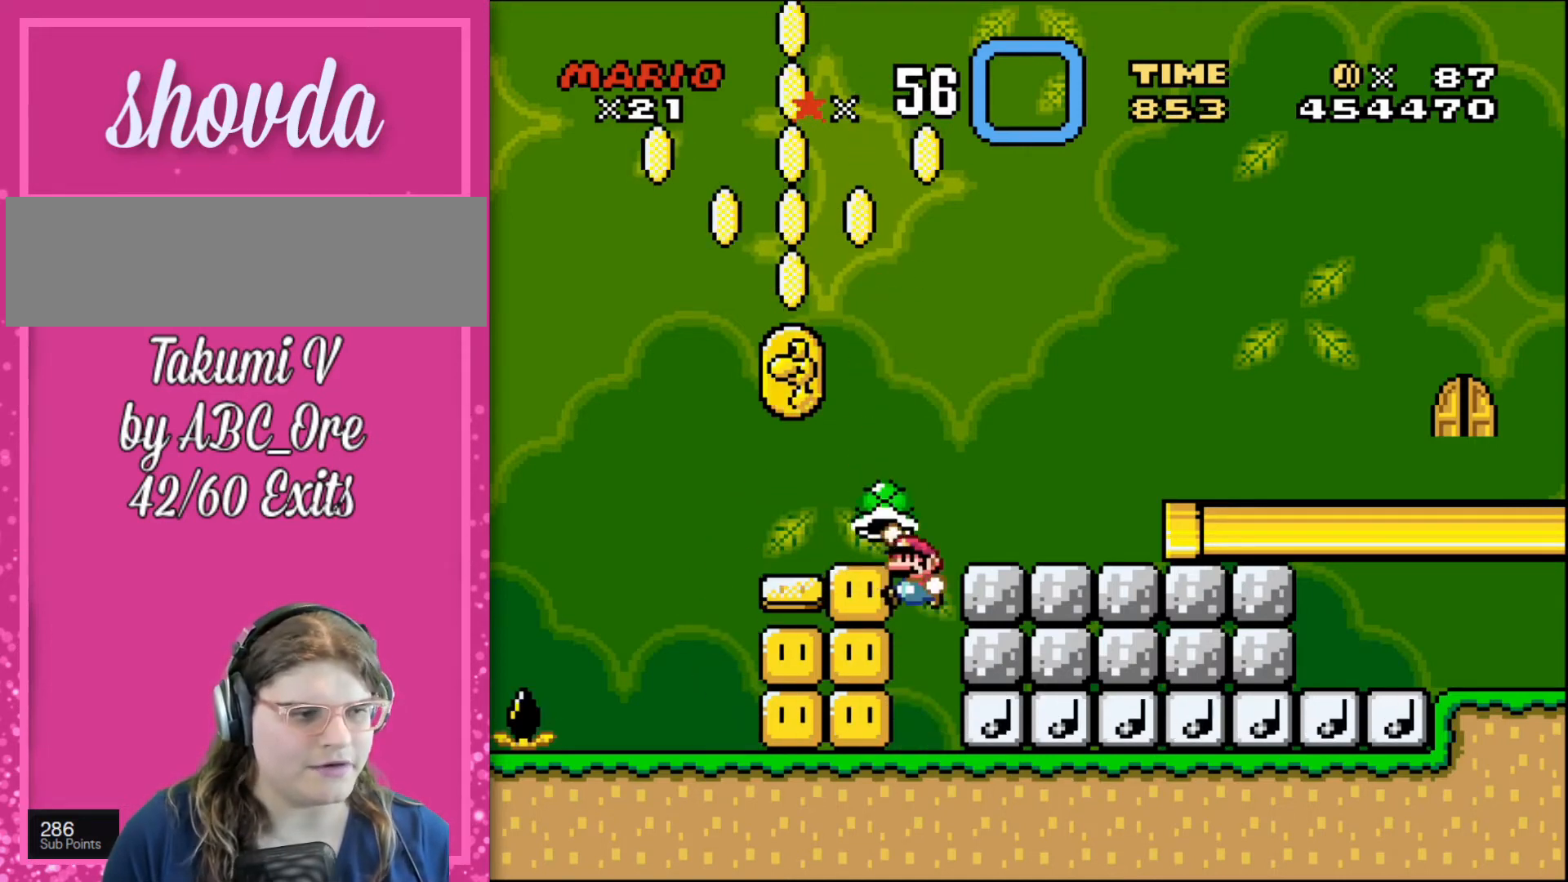
{"buttons": ["DPAD_UP"], "events": []}
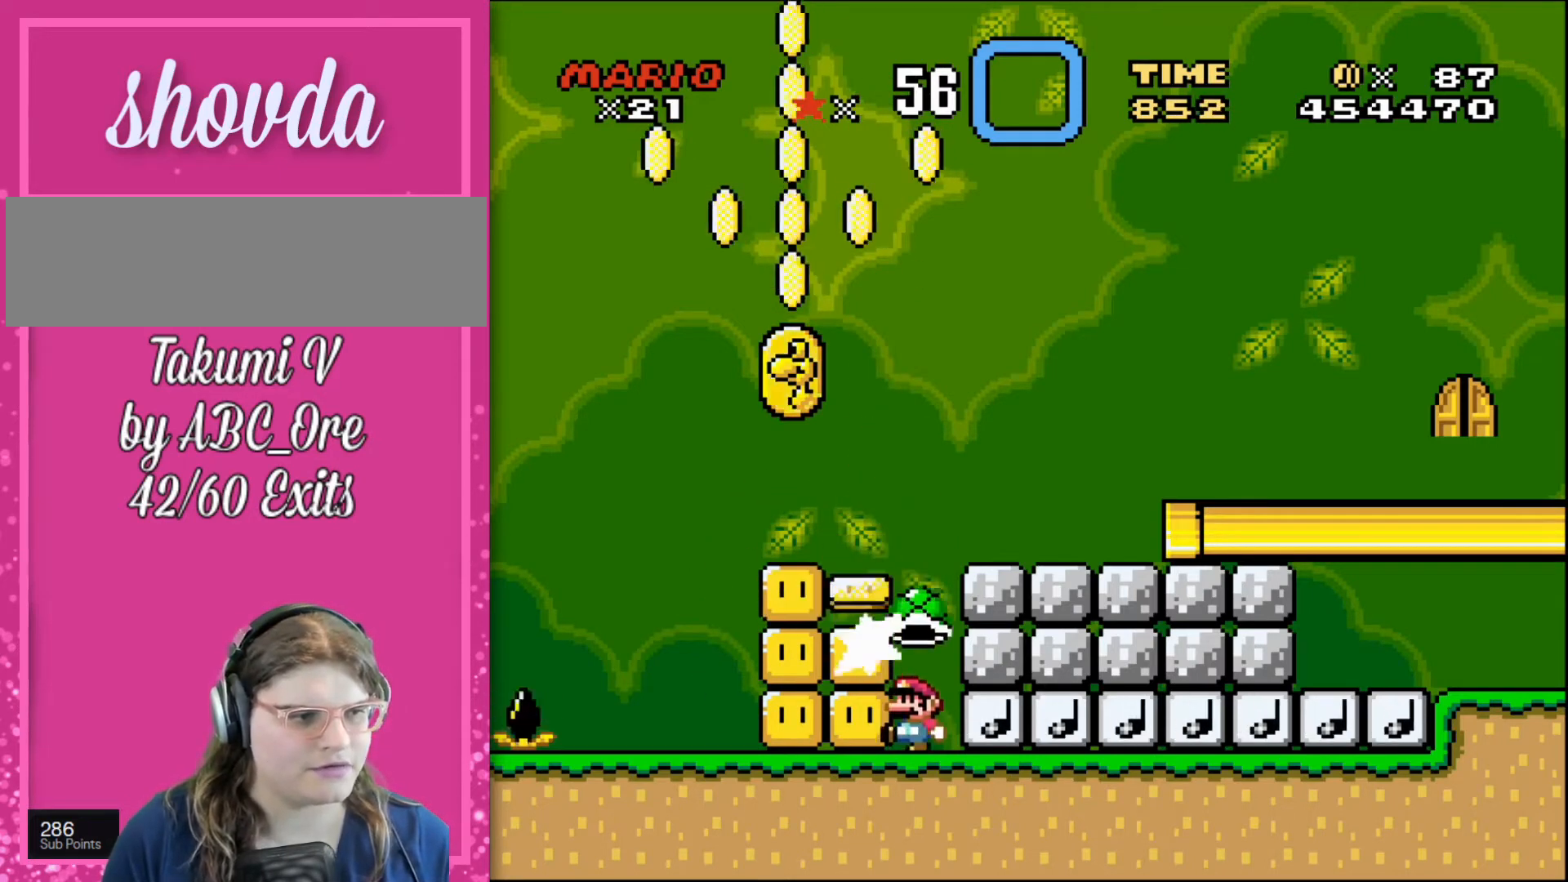
{"buttons": [], "events": [[434, "DPAD_UP", "up"]]}
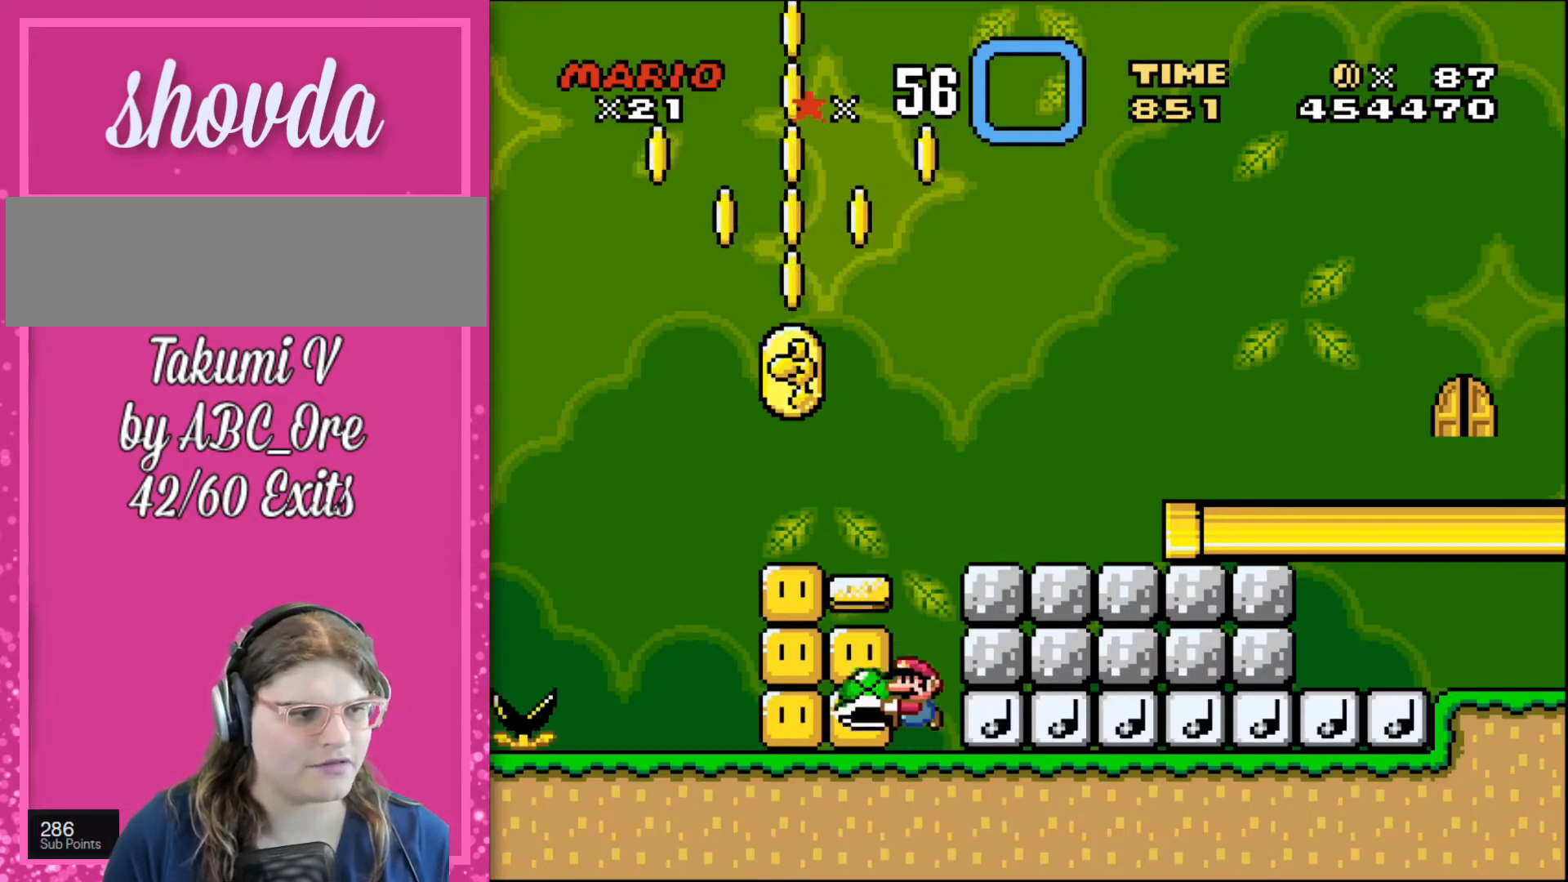
{"buttons": ["DPAD_LEFT"], "events": [[66, "DPAD_LEFT", "down"]]}
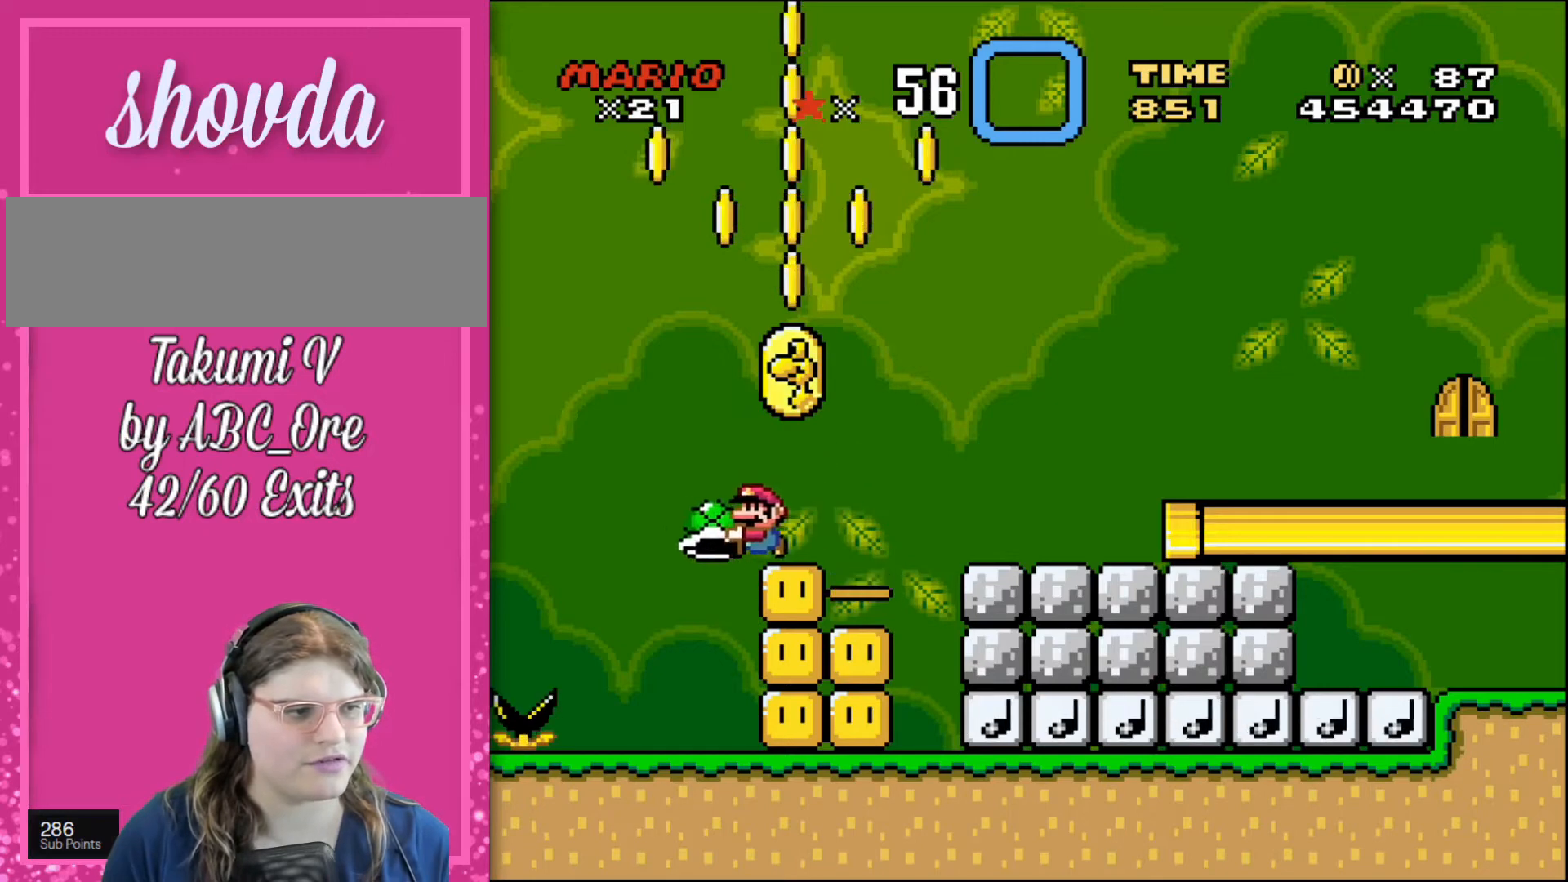
{"buttons": [], "events": [[34, "DPAD_LEFT", "up"], [100, "DPAD_RIGHT", "down"], [434, "DPAD_RIGHT", "up"]]}
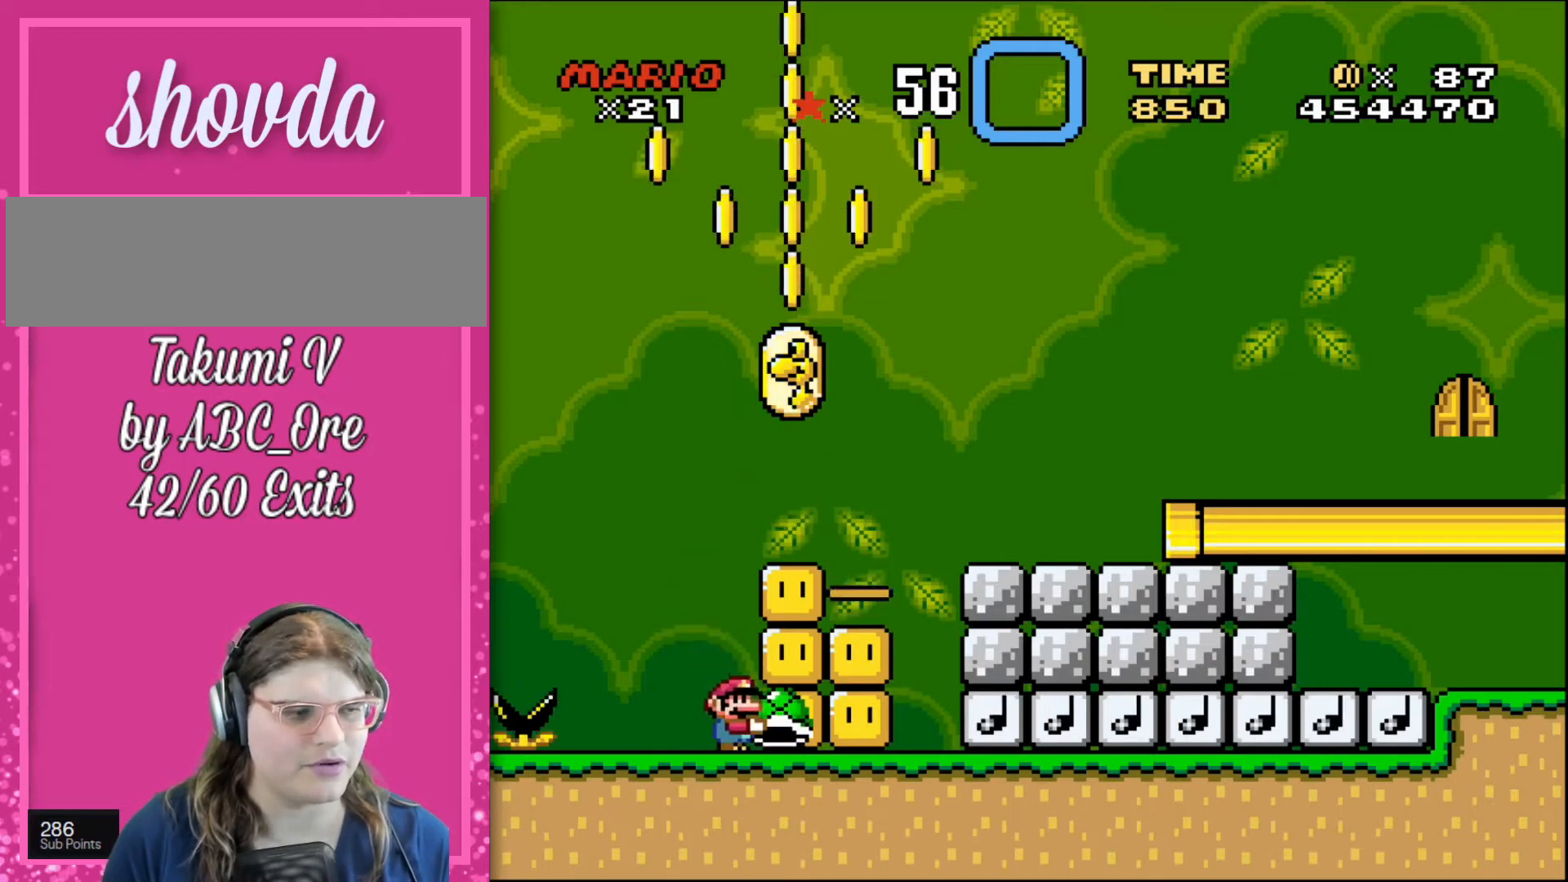
{"buttons": ["DPAD_UP"], "events": [[100, "DPAD_UP", "down"]]}
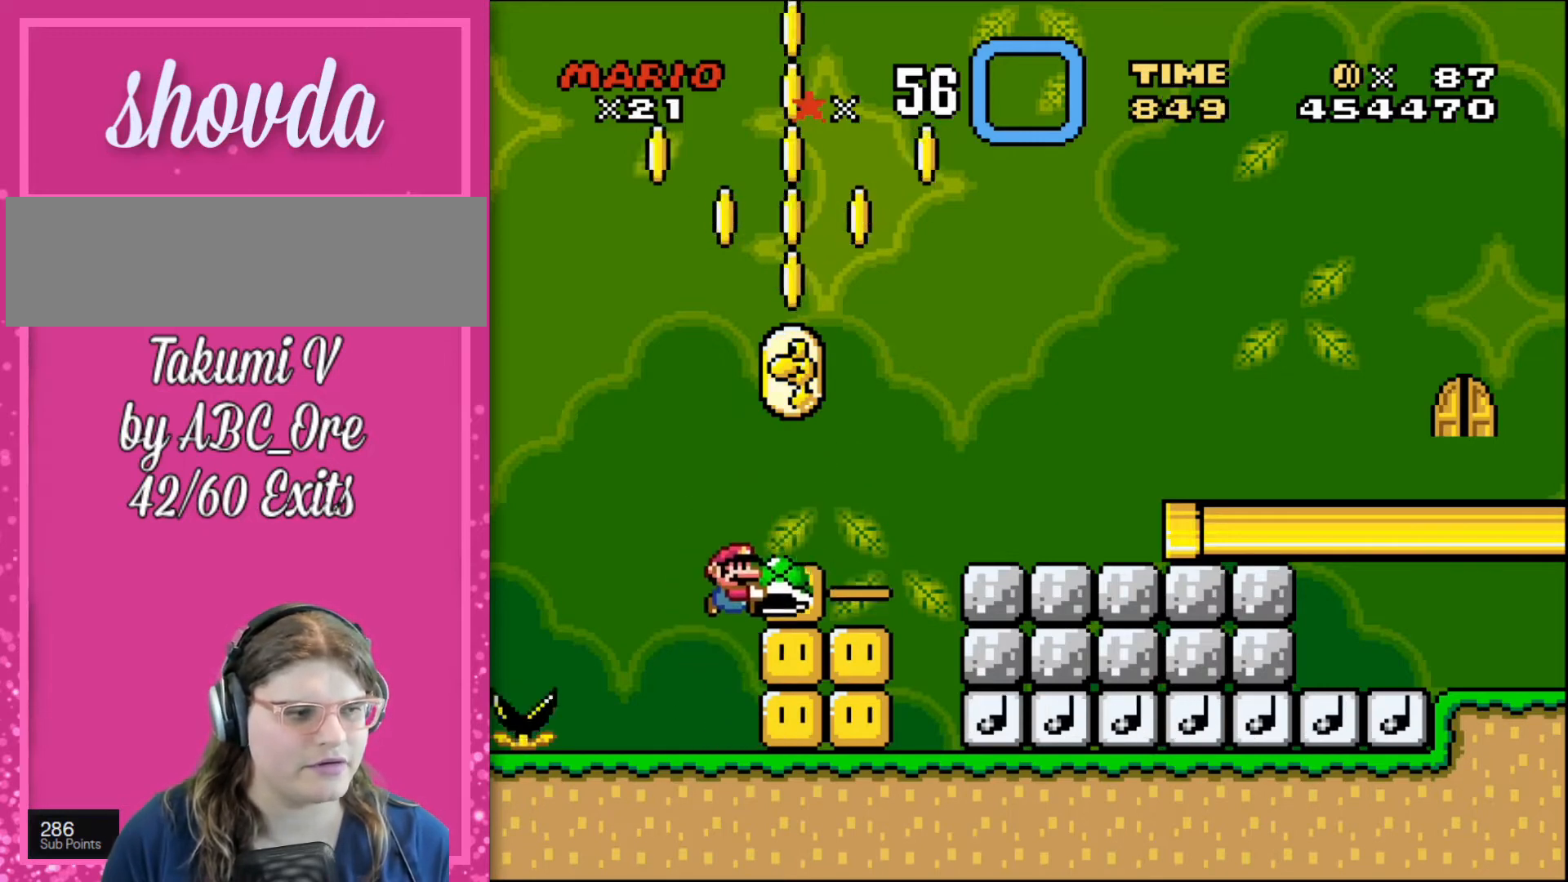
{"buttons": ["DPAD_UP"], "events": []}
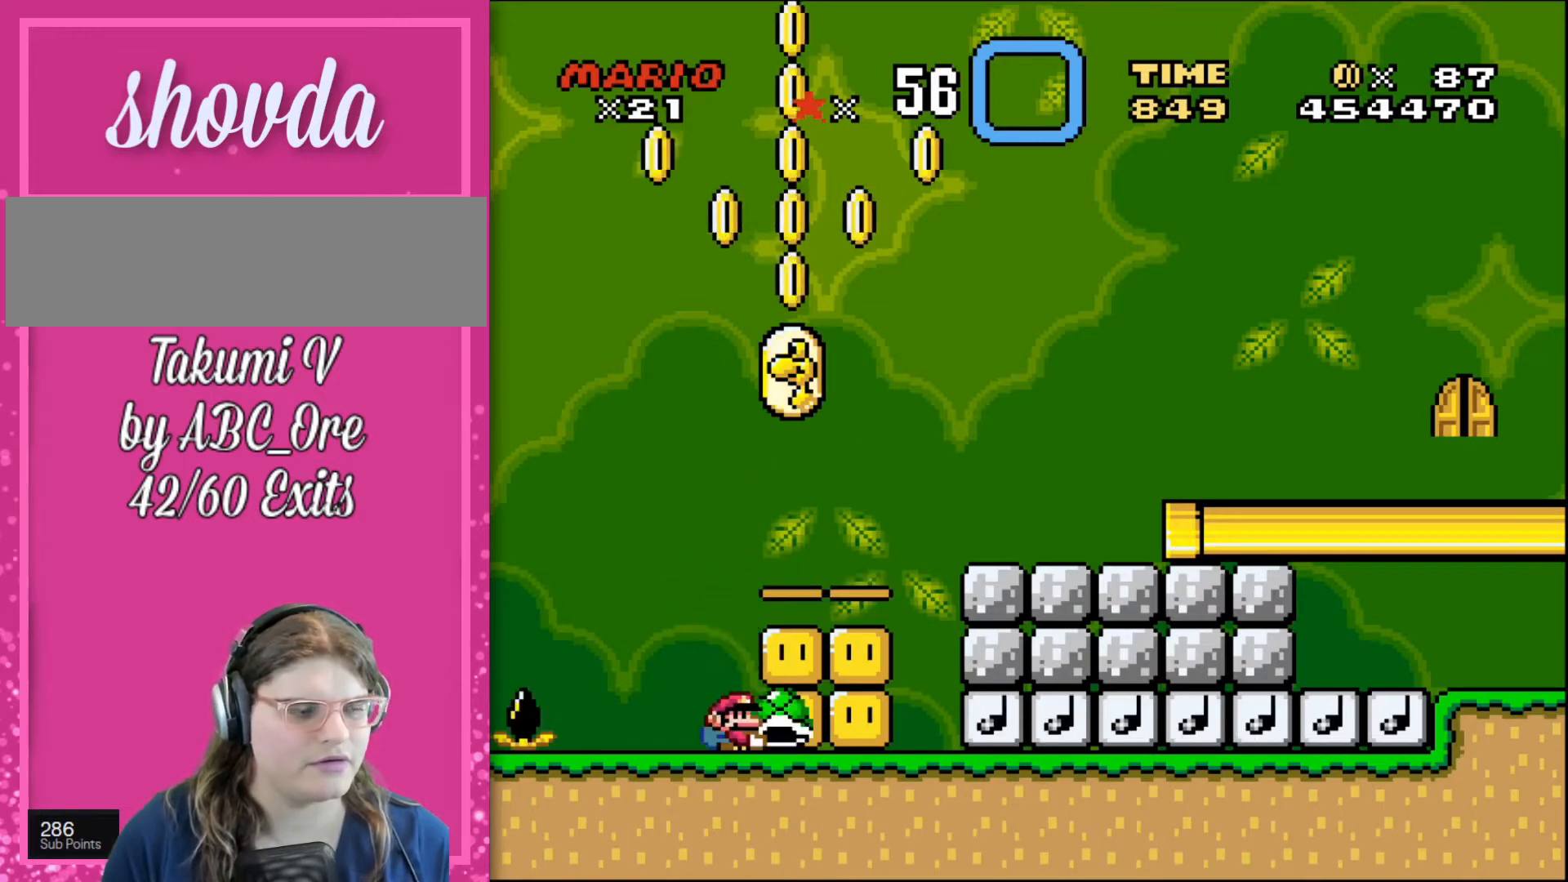
{"buttons": ["DPAD_RIGHT"], "events": [[33, "DPAD_UP", "up"], [500, "DPAD_RIGHT", "down"]]}
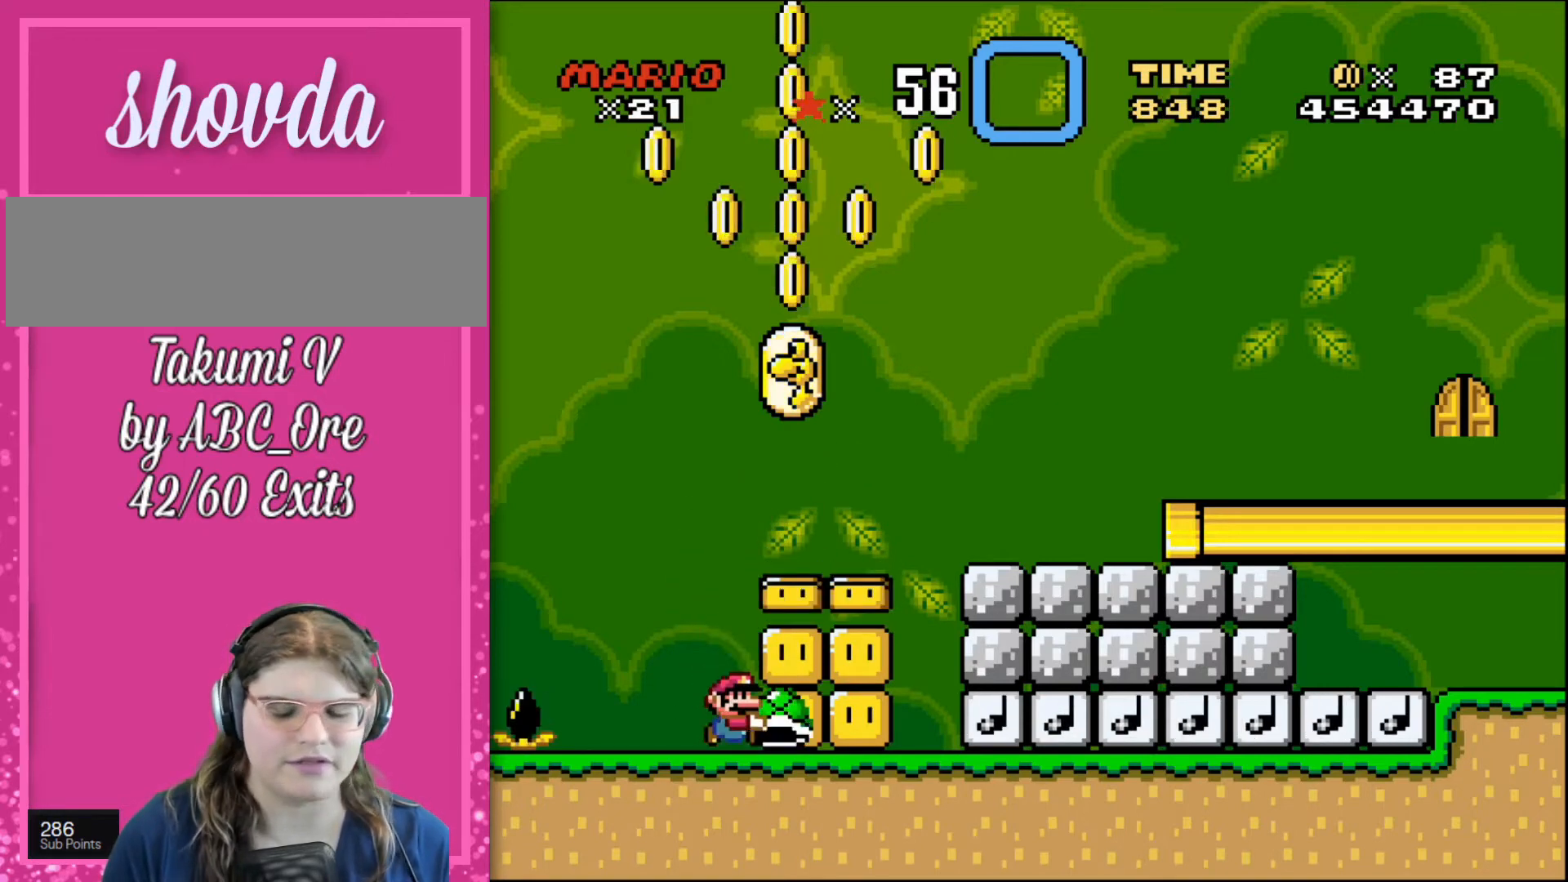
{"buttons": ["DPAD_RIGHT"], "events": []}
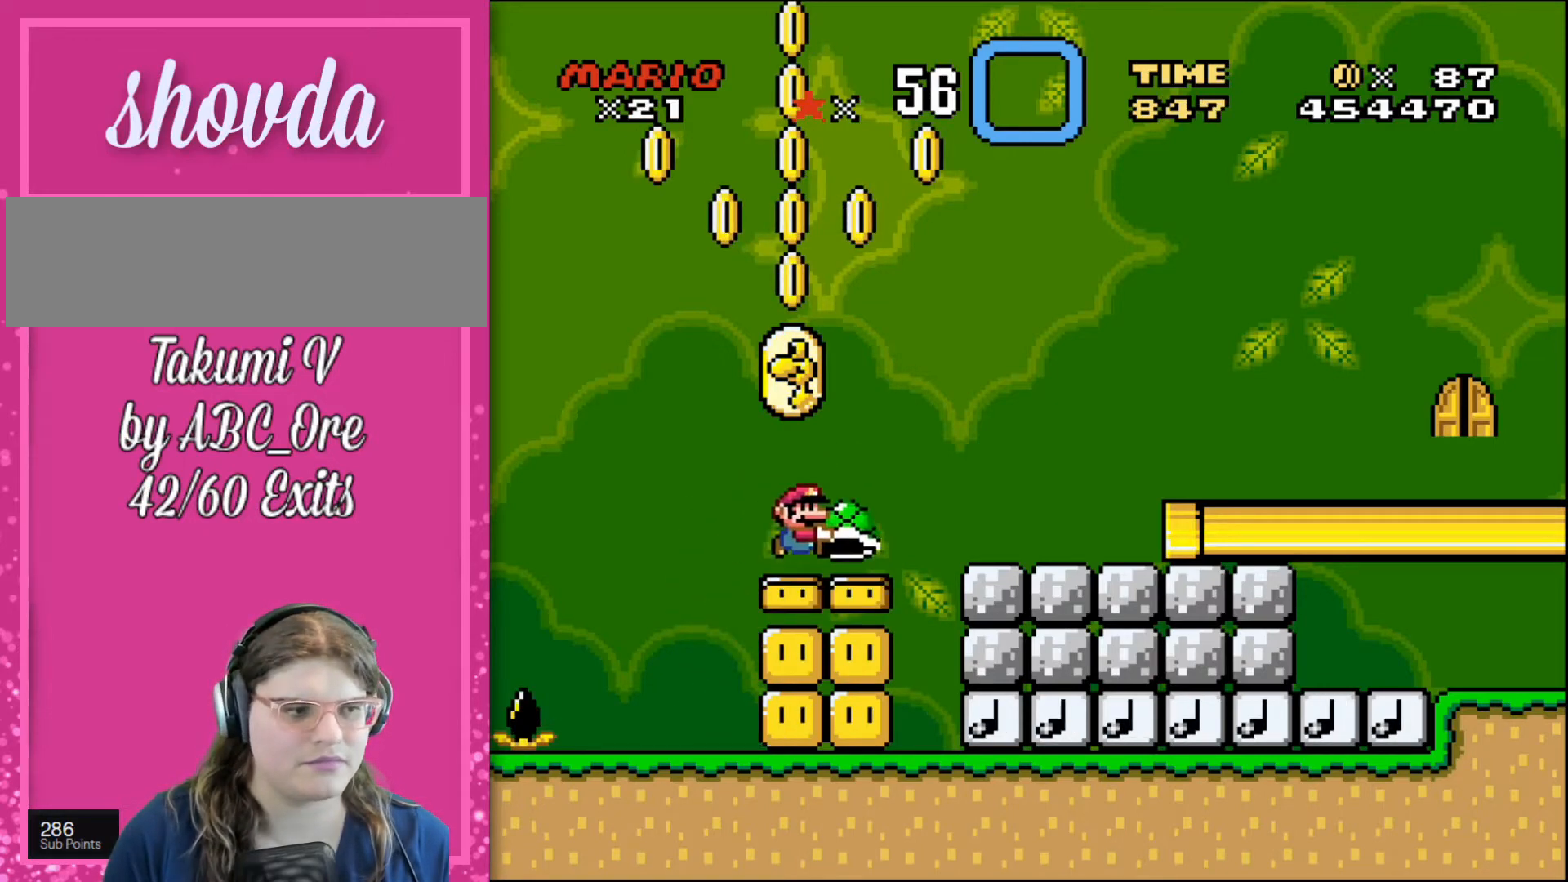
{"buttons": [], "events": [[167, "DPAD_RIGHT", "up"], [200, "DPAD_LEFT", "down"], [367, "DPAD_LEFT", "up"]]}
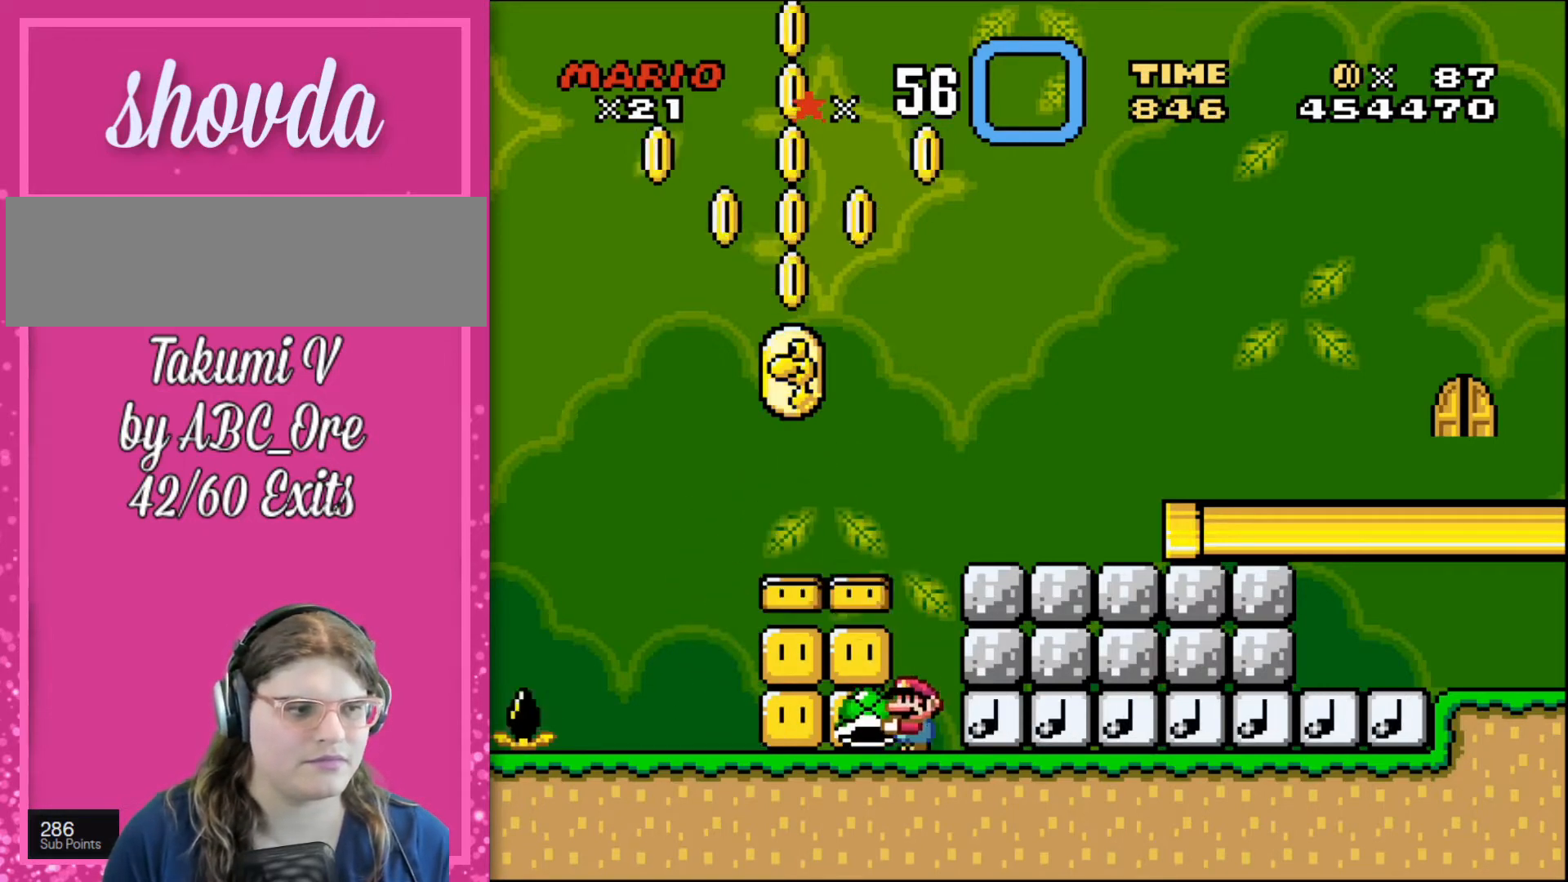
{"buttons": ["DPAD_UP"], "events": [[167, "DPAD_UP", "down"]]}
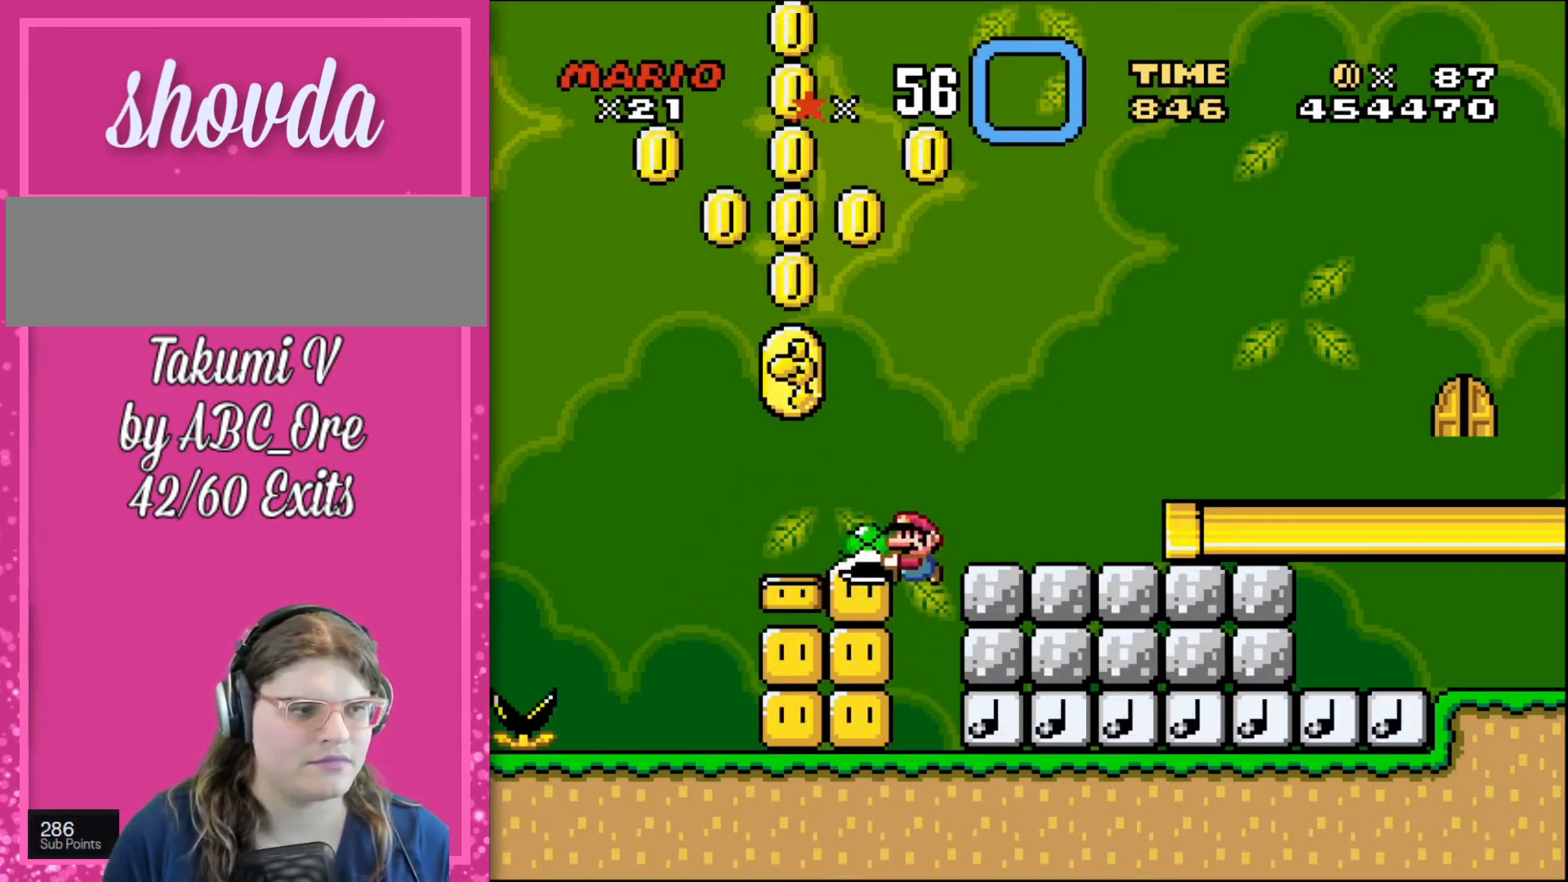
{"buttons": ["DPAD_UP"], "events": []}
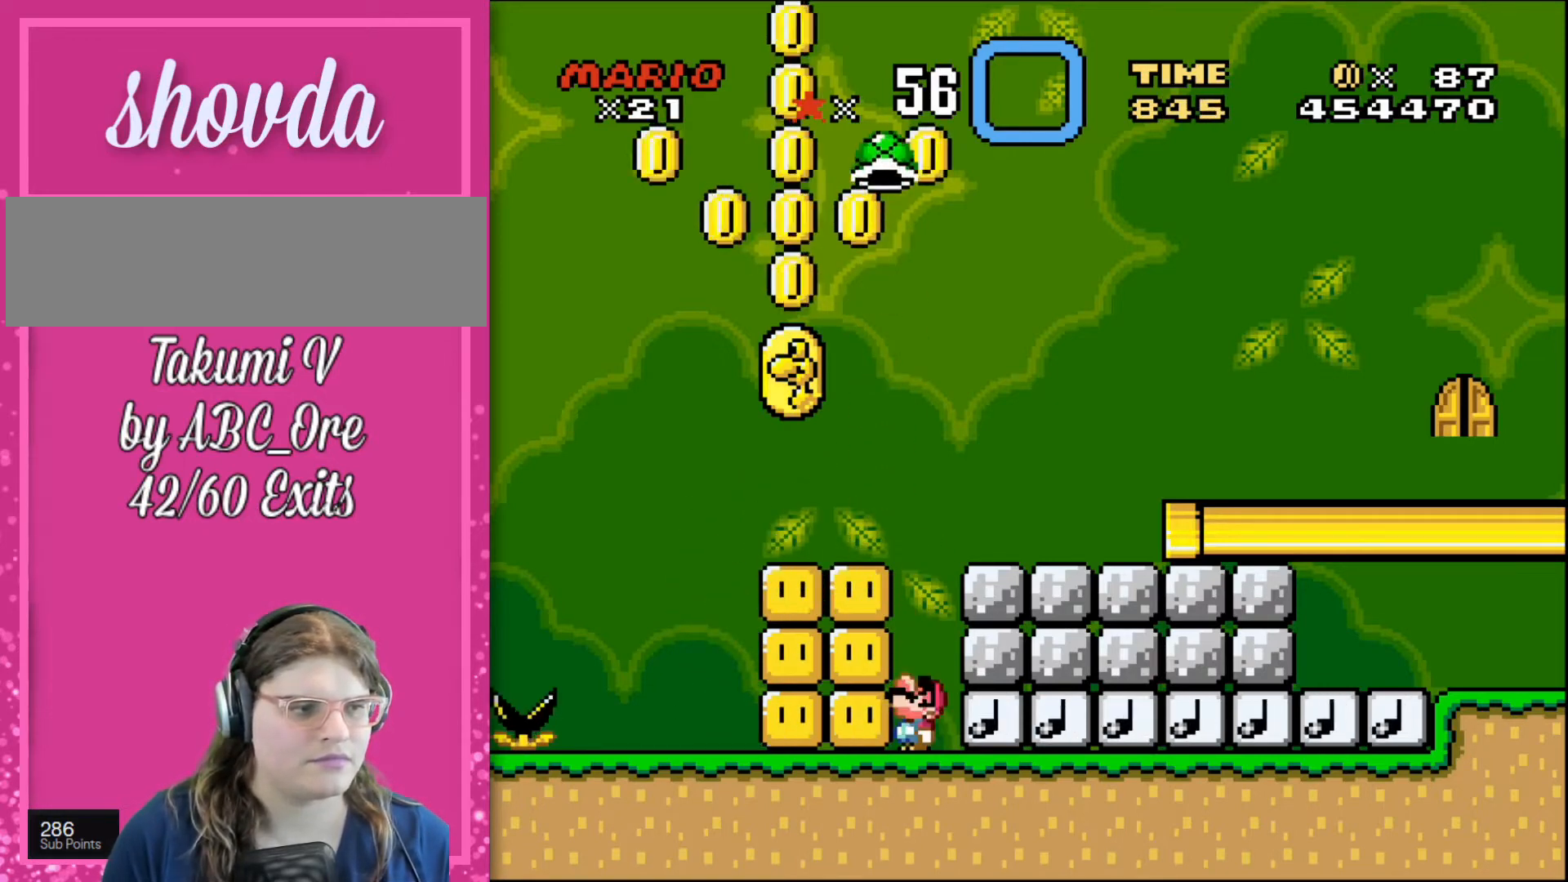
{"buttons": ["DPAD_UP"], "events": [[167, "DPAD_UP", "up"], [434, "DPAD_UP", "down"]]}
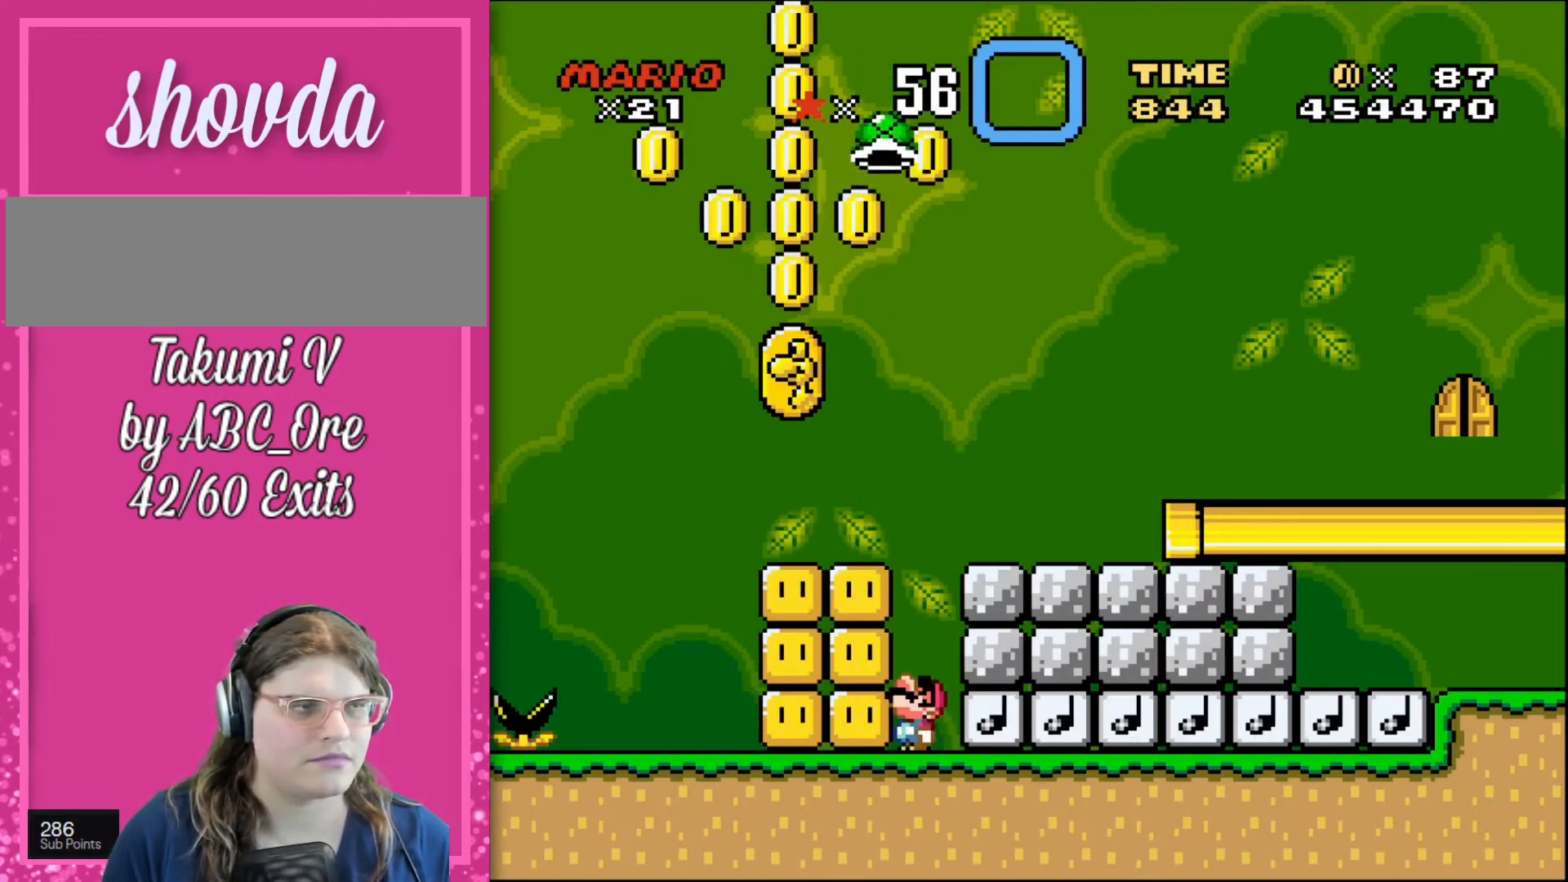
{"buttons": ["DPAD_UP"], "events": []}
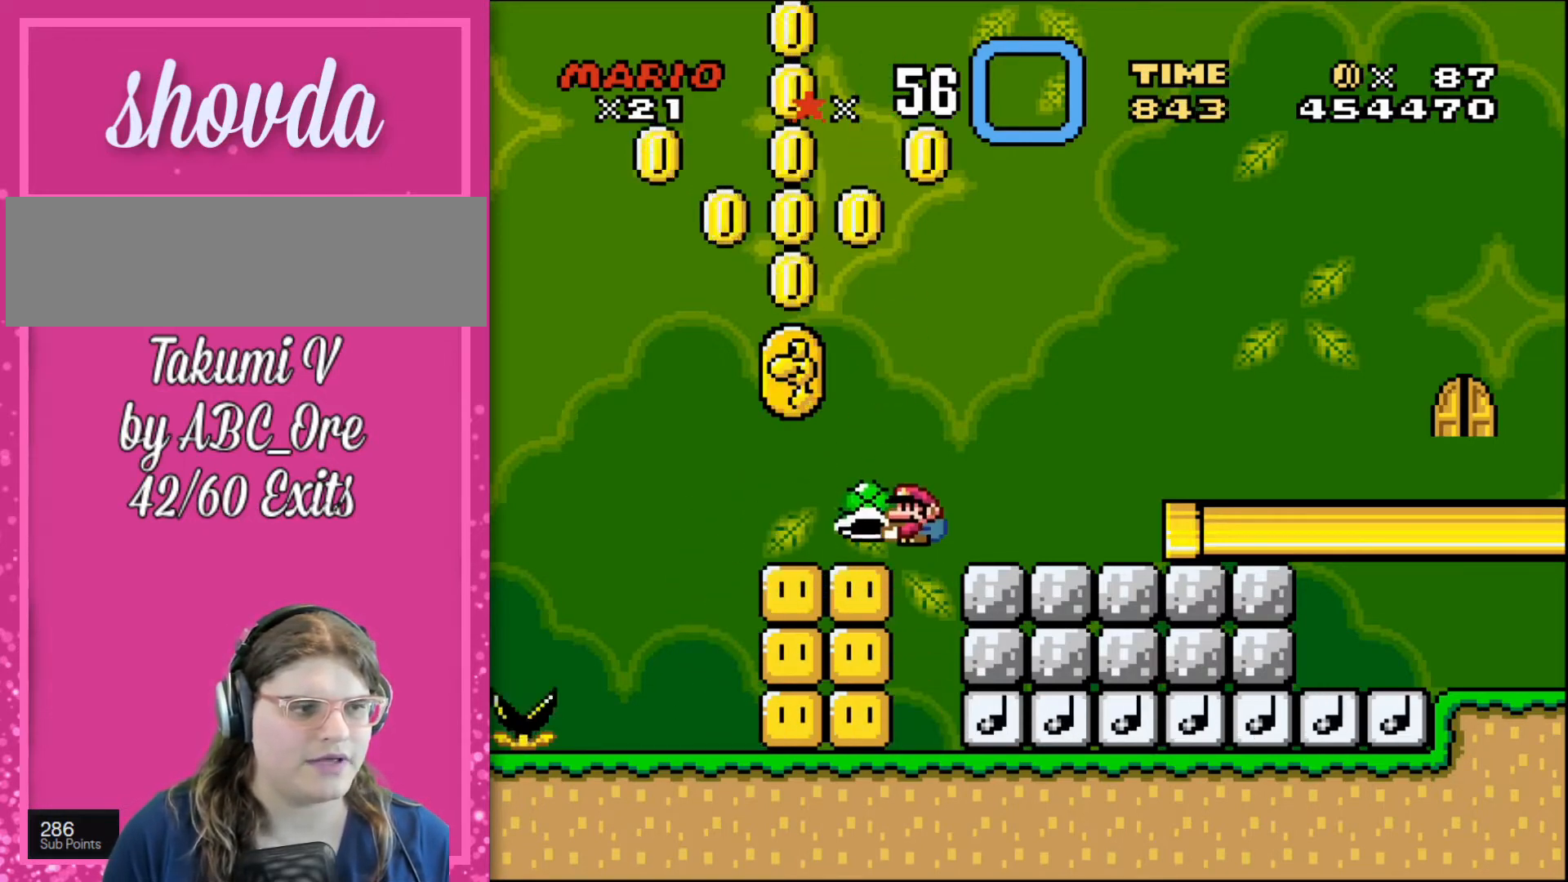
{"buttons": ["DPAD_UP"], "events": []}
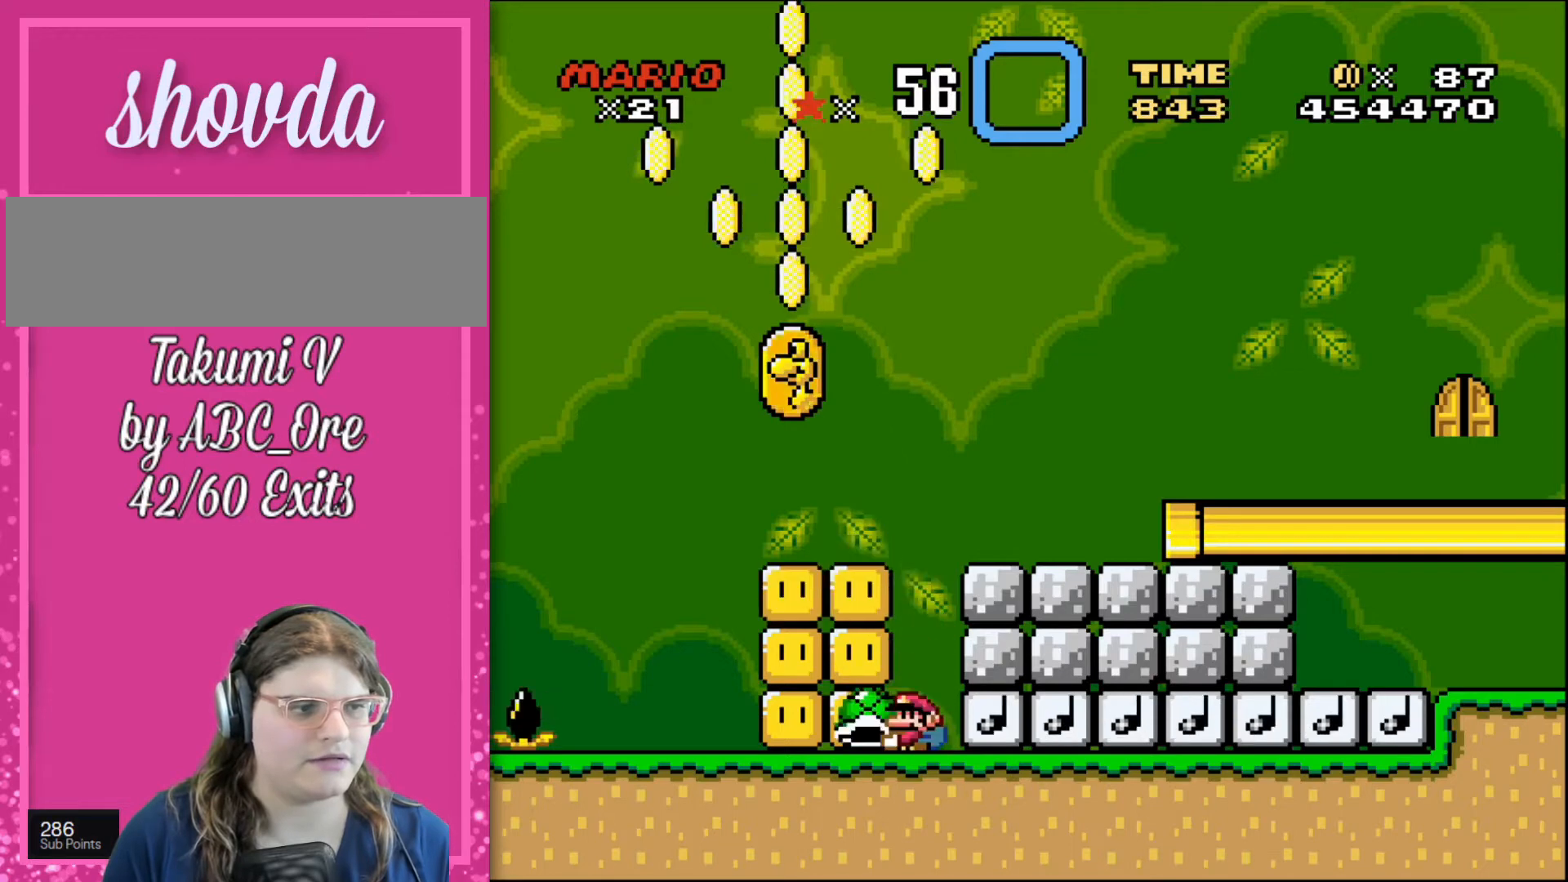
{"buttons": ["DPAD_LEFT"], "events": [[300, "DPAD_UP", "up"], [400, "DPAD_LEFT", "down"]]}
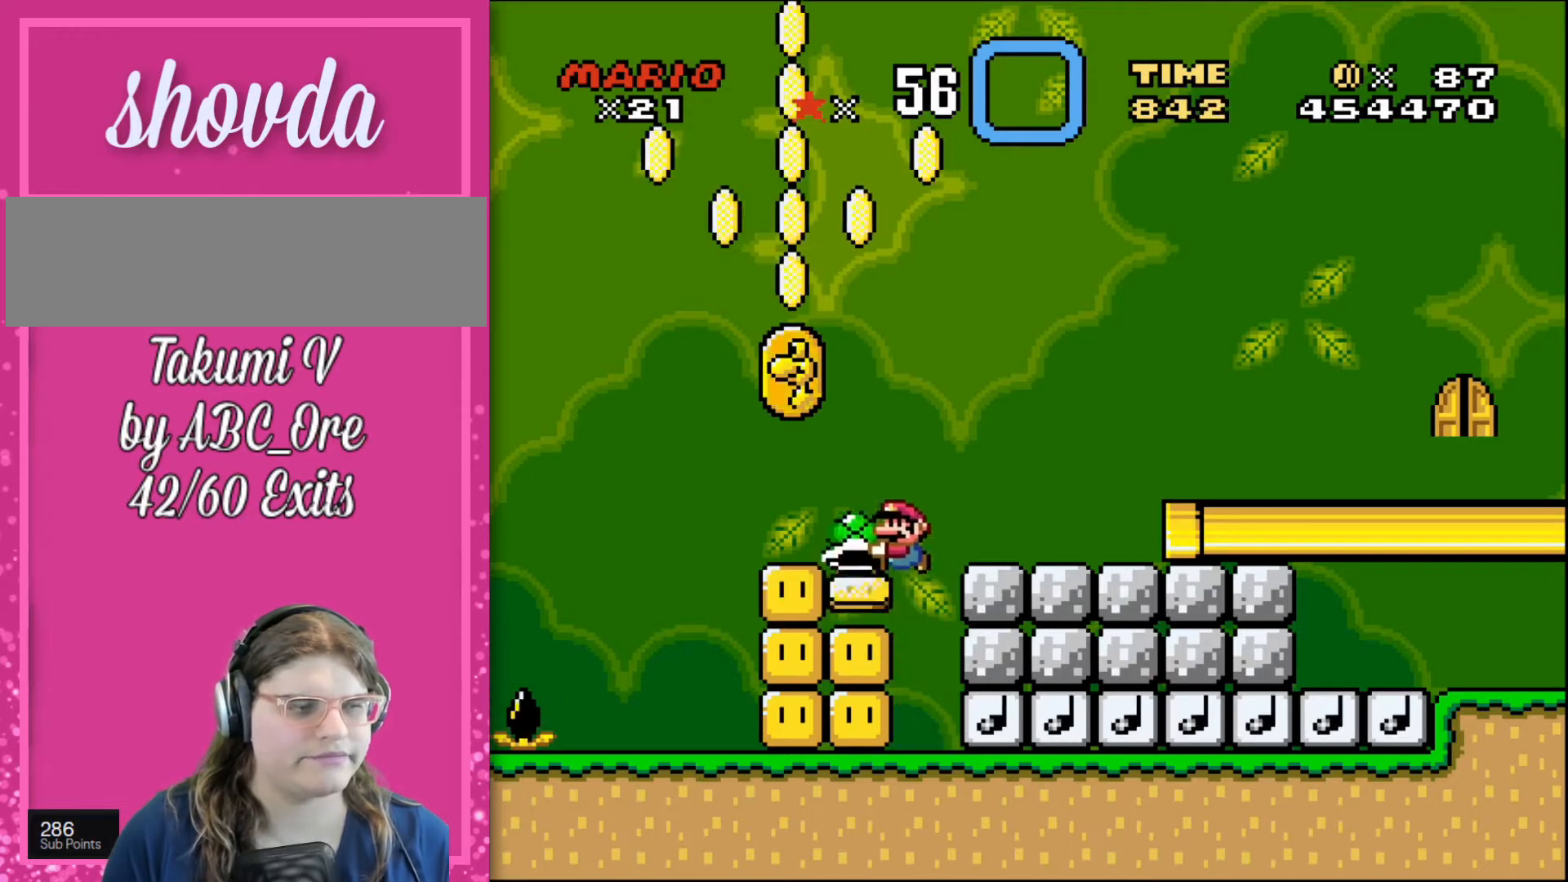
{"buttons": ["DPAD_RIGHT"], "events": [[267, "DPAD_LEFT", "up"], [434, "DPAD_RIGHT", "down"]]}
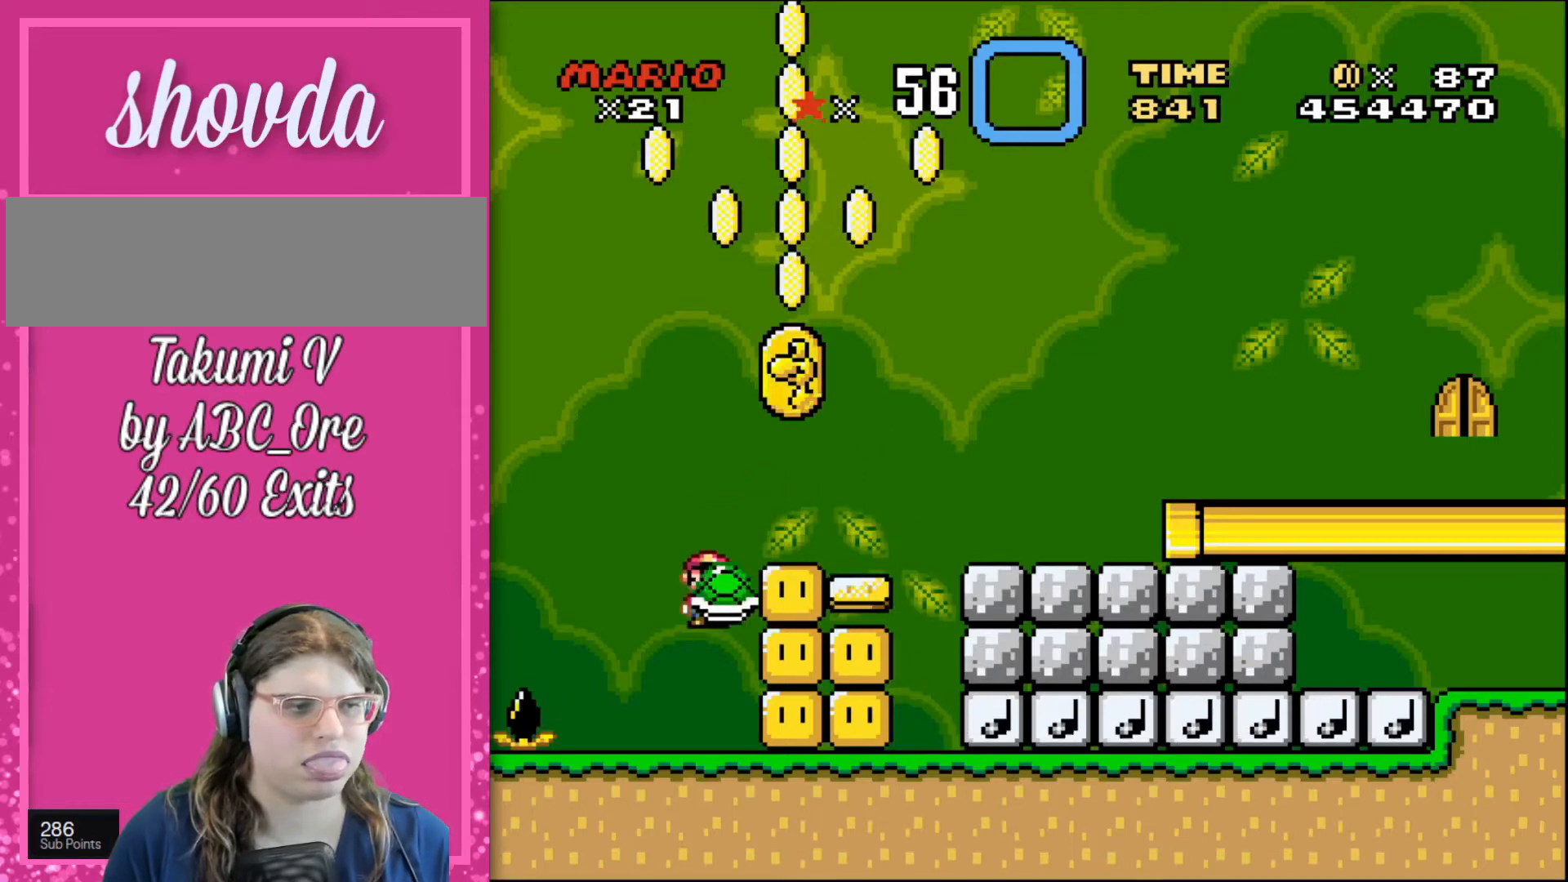
{"buttons": ["DPAD_UP"], "events": [[267, "DPAD_RIGHT", "up"], [433, "DPAD_UP", "down"]]}
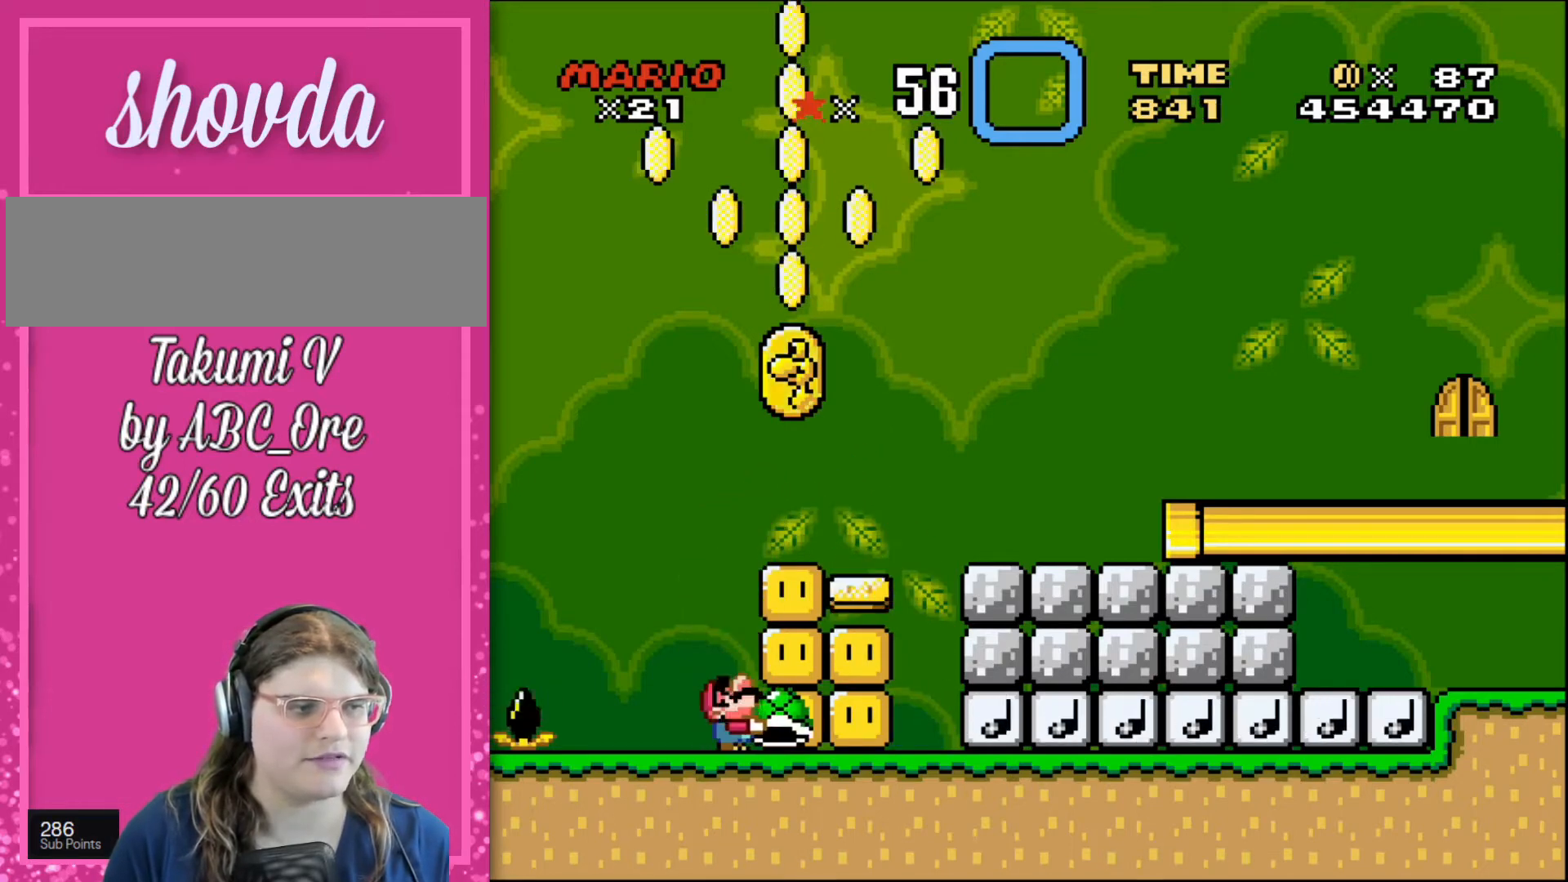
{"buttons": ["DPAD_UP"], "events": []}
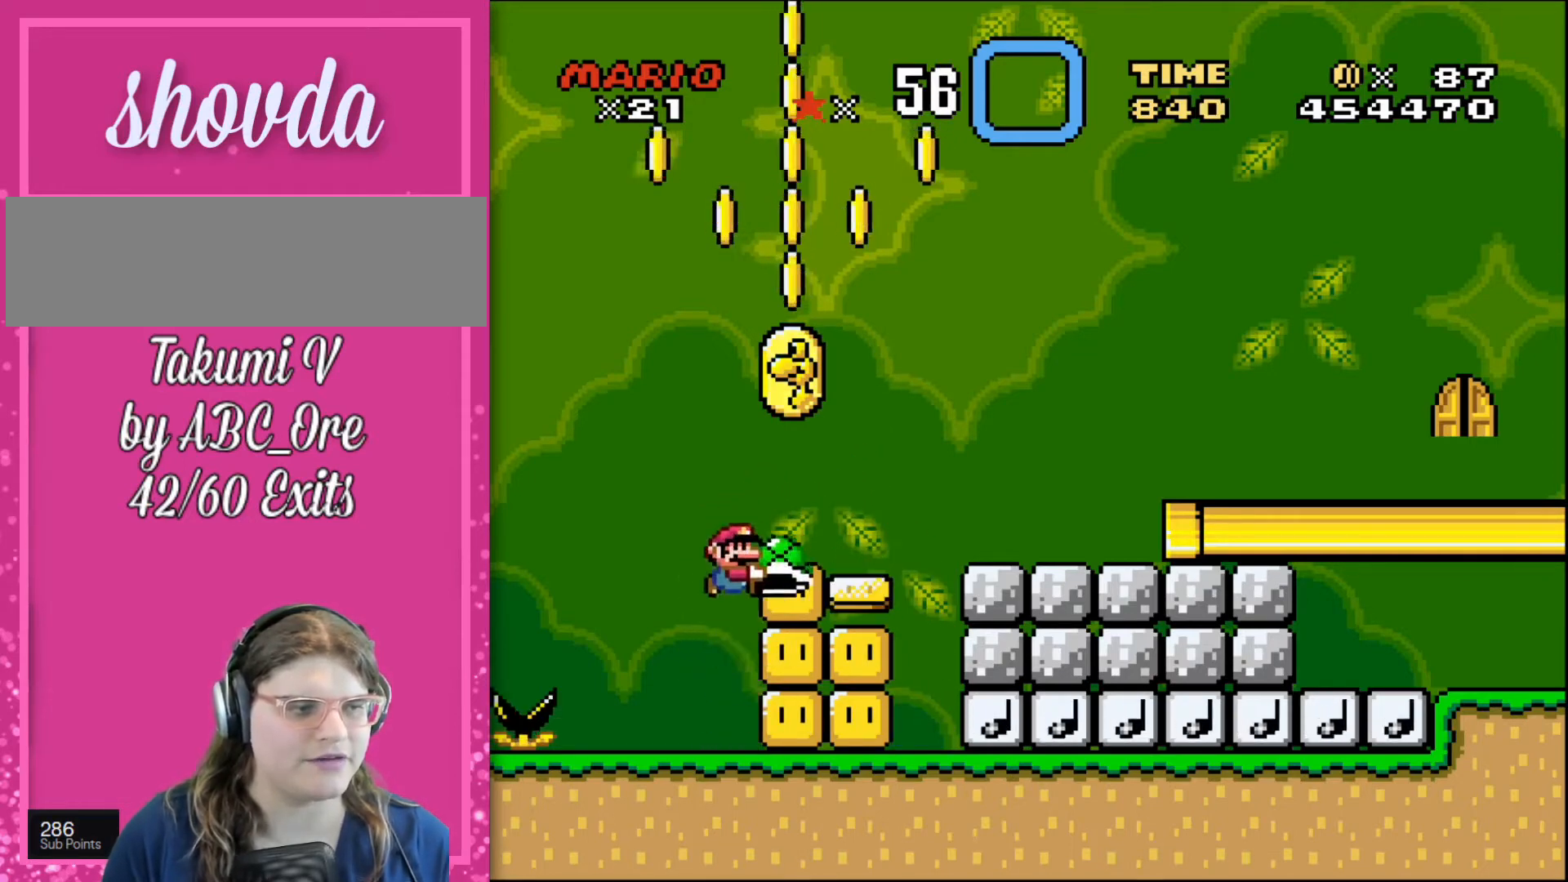
{"buttons": ["DPAD_UP"], "events": []}
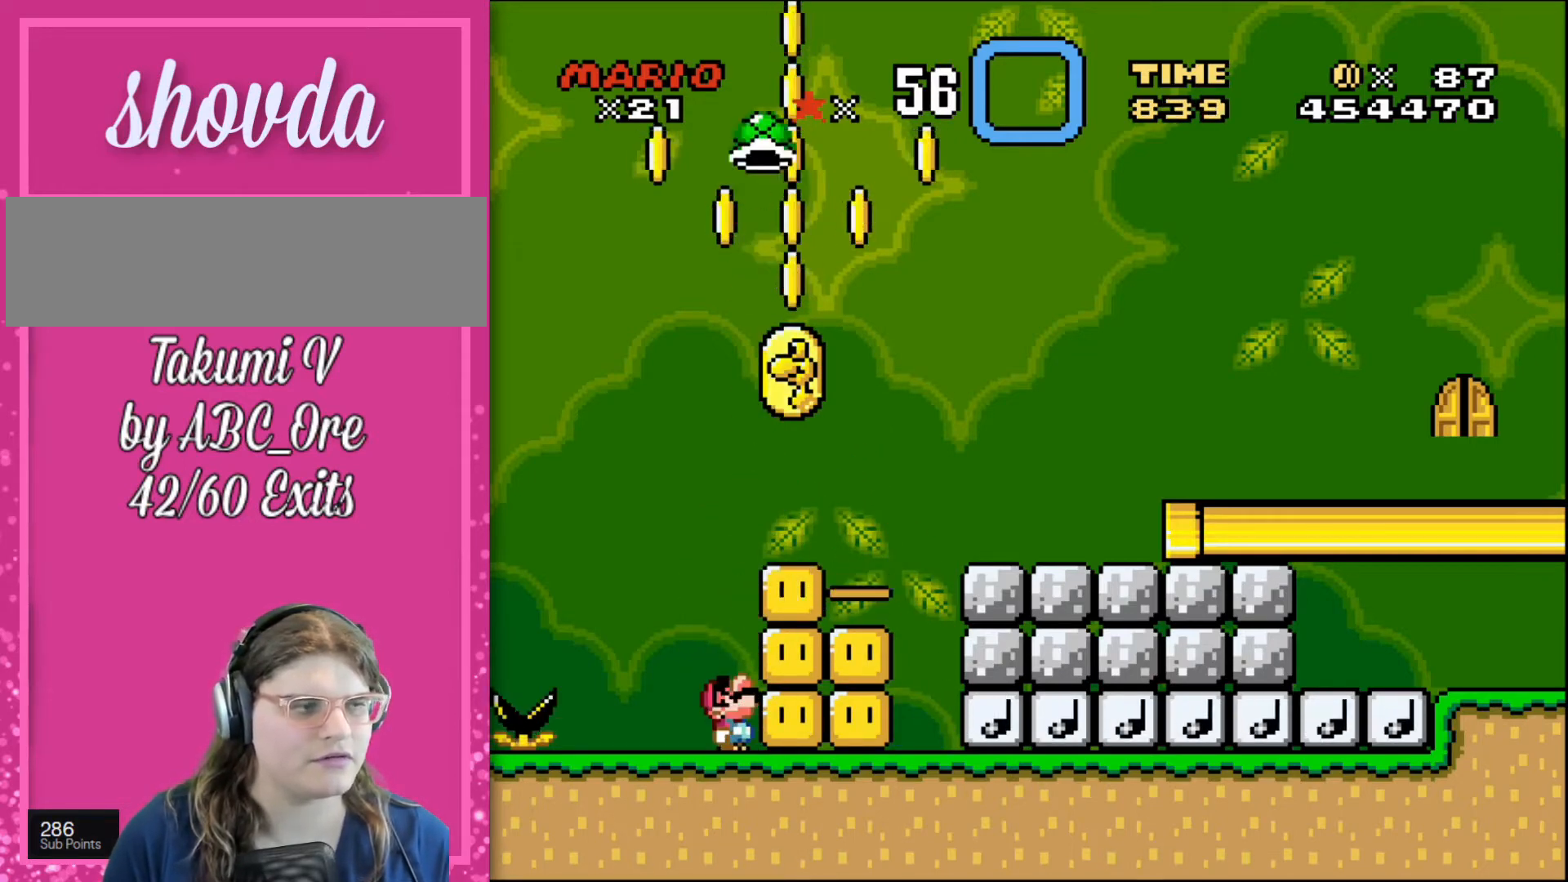
{"buttons": ["DPAD_UP"], "events": []}
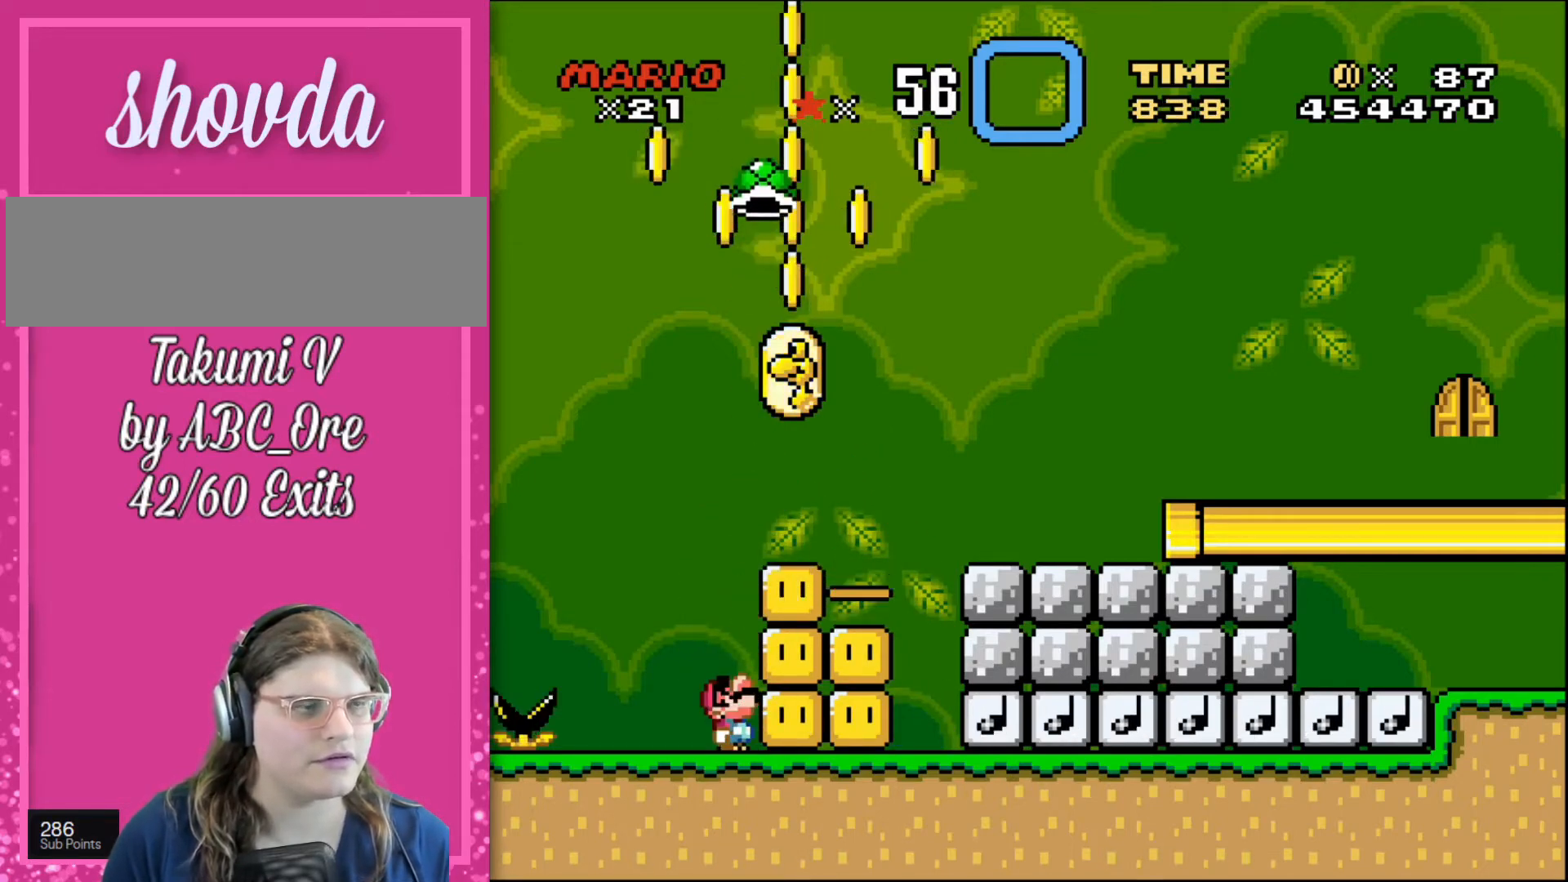
{"buttons": ["DPAD_UP"], "events": []}
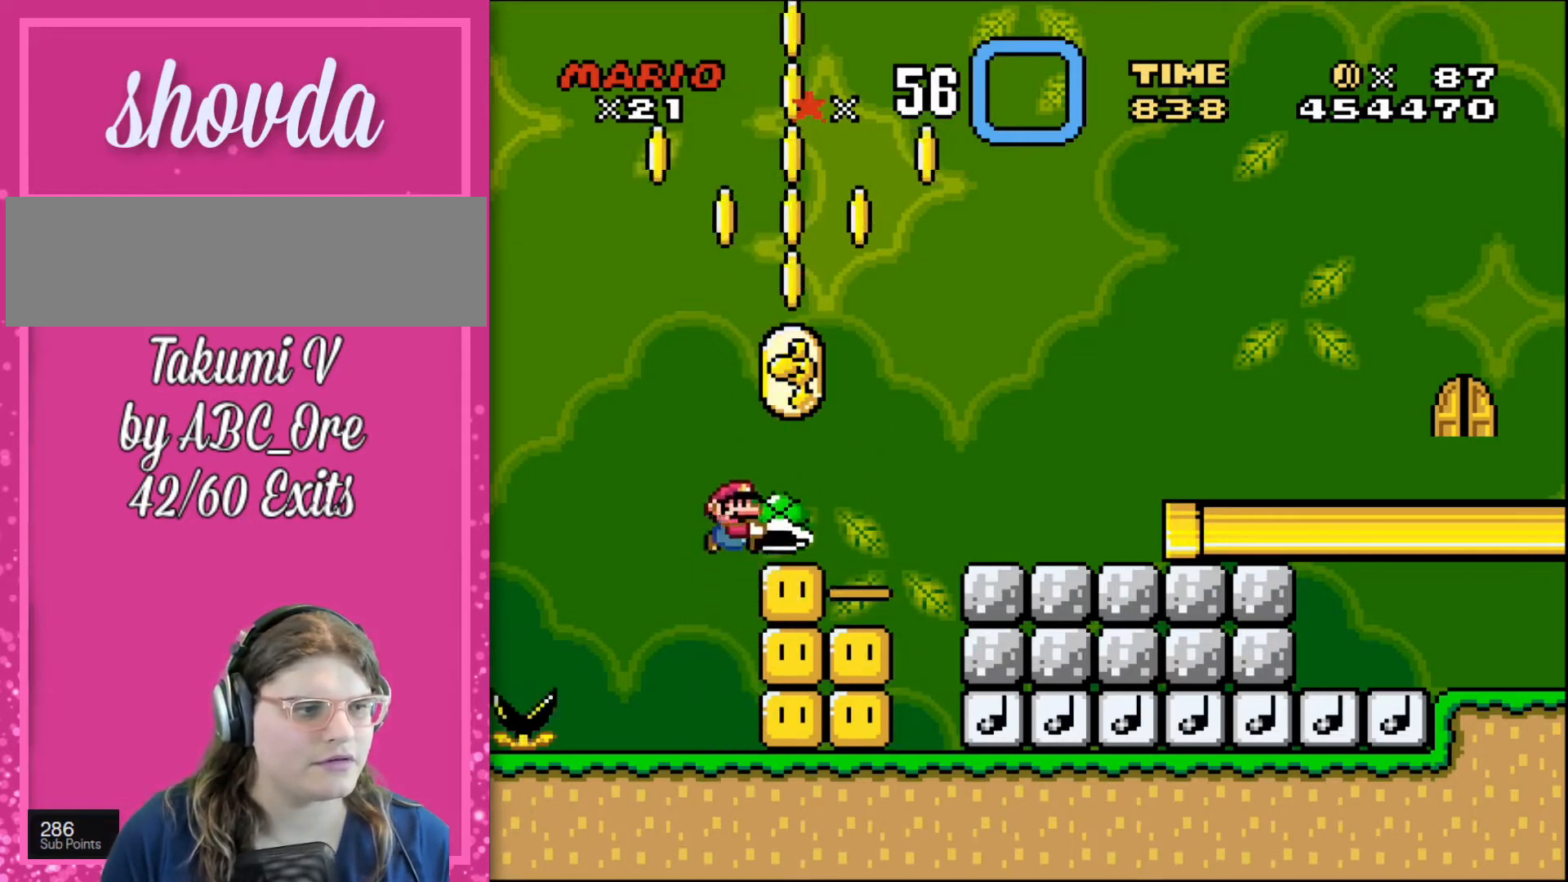
{"buttons": ["DPAD_UP"], "events": []}
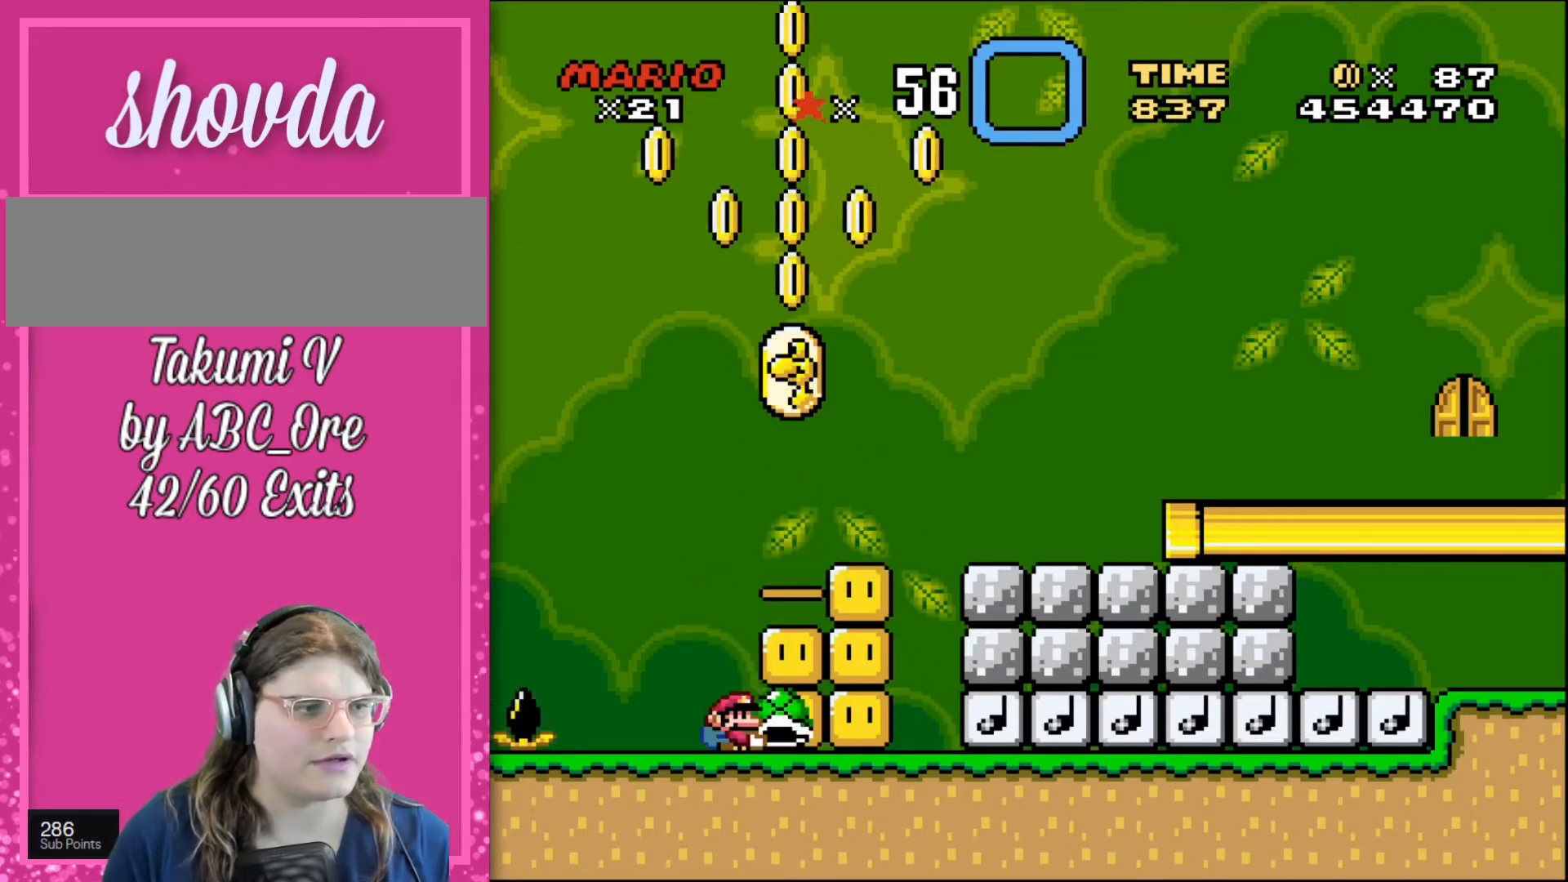
{"buttons": ["DPAD_RIGHT"], "events": [[267, "DPAD_RIGHT", "down"], [267, "DPAD_UP", "up"]]}
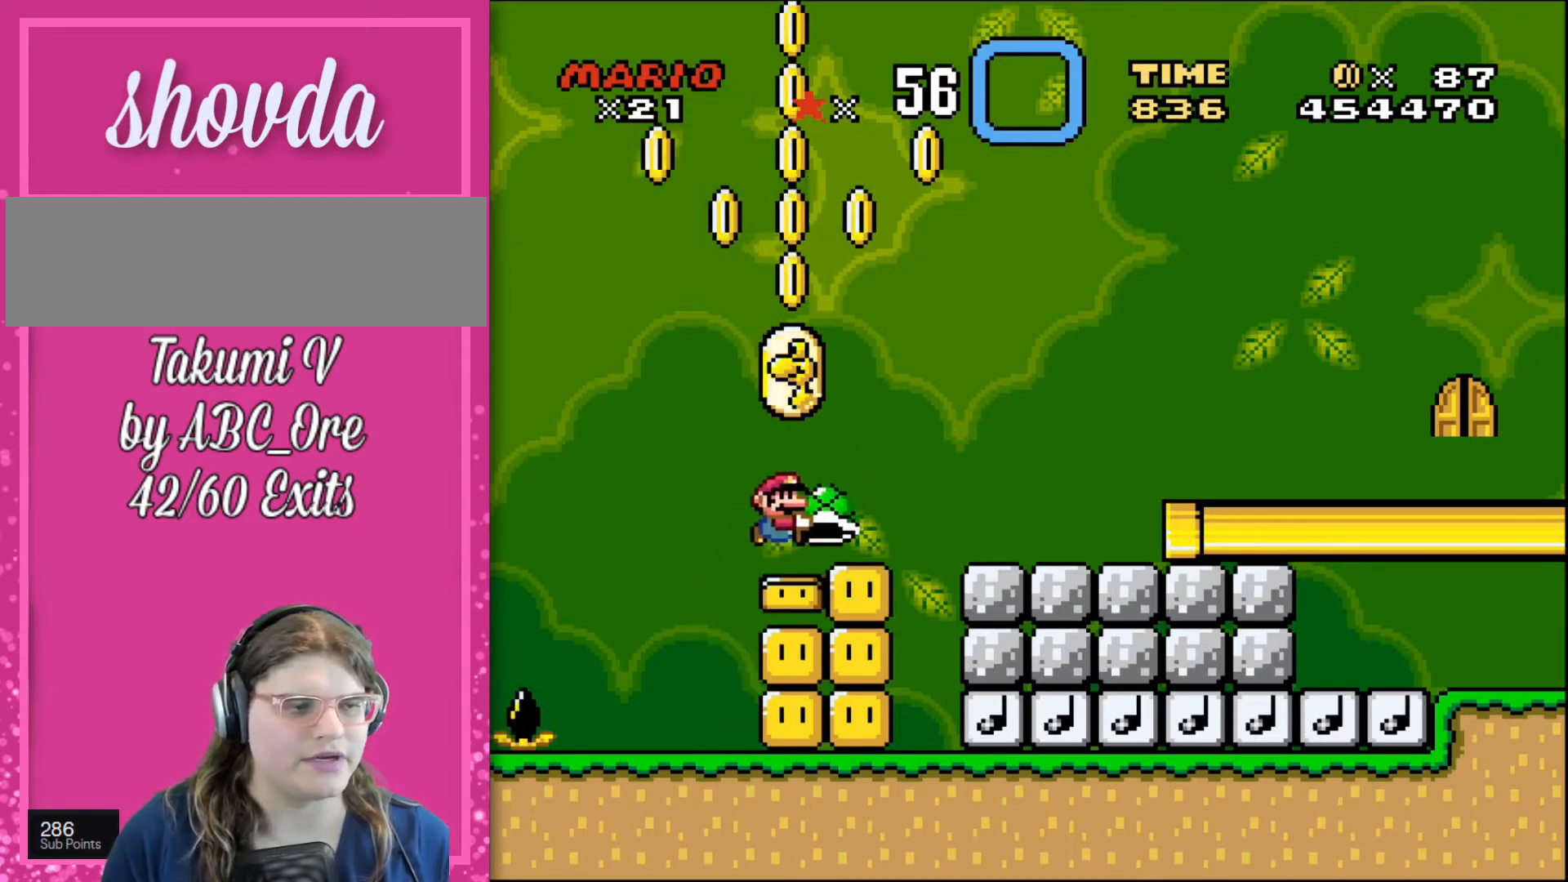
{"buttons": ["DPAD_LEFT"], "events": [[234, "DPAD_RIGHT", "up"], [234, "DPAD_UP", "down"], [267, "DPAD_LEFT", "down"], [267, "DPAD_UP", "up"]]}
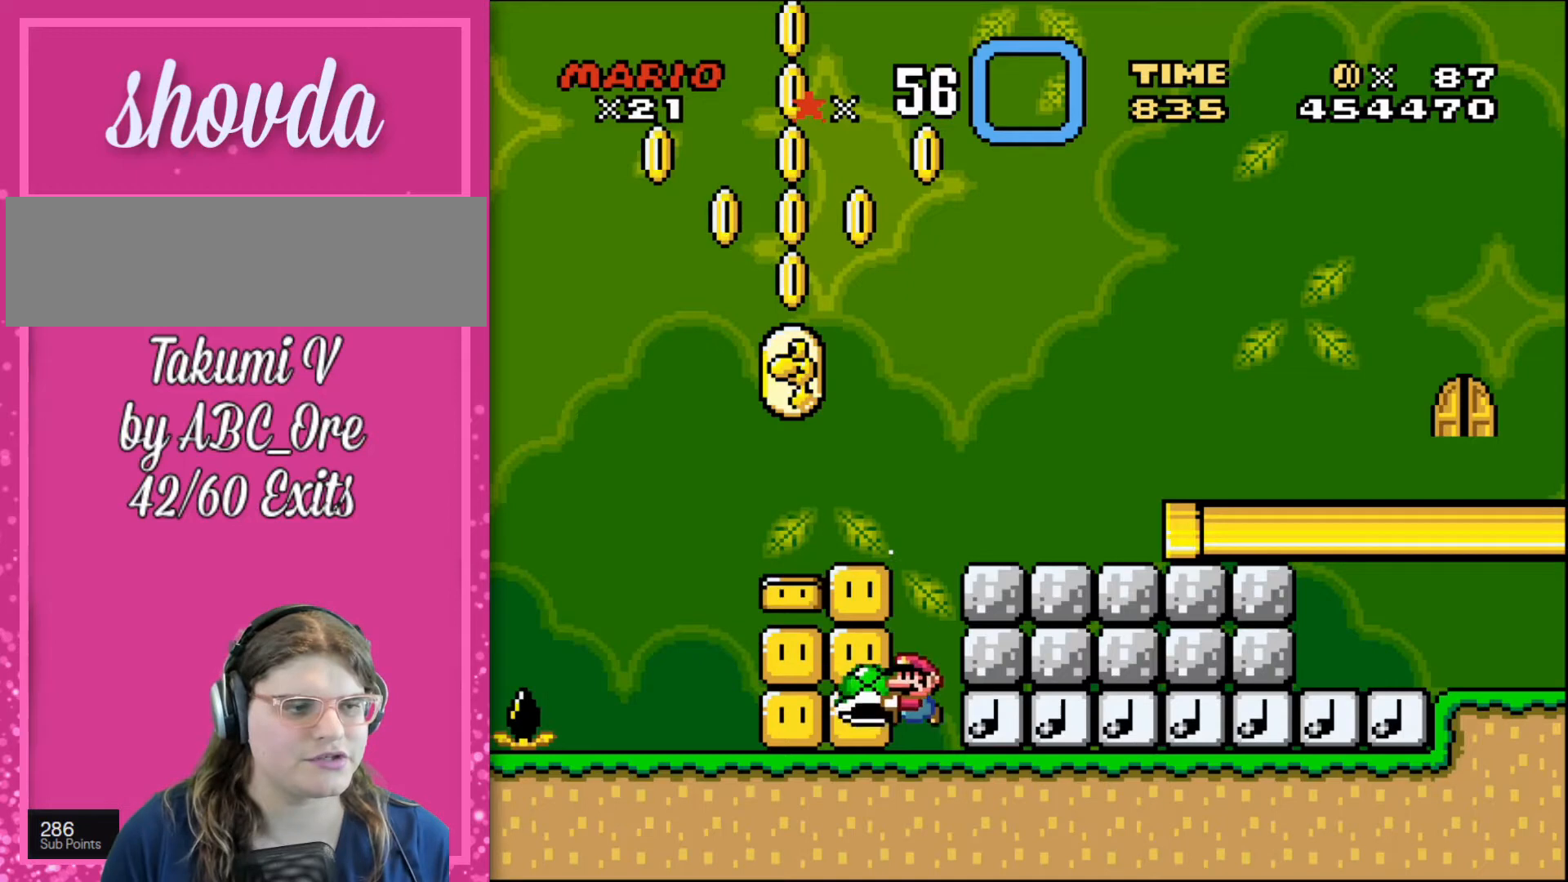
{"buttons": ["DPAD_UP"], "events": [[33, "DPAD_LEFT", "up"], [167, "DPAD_UP", "down"]]}